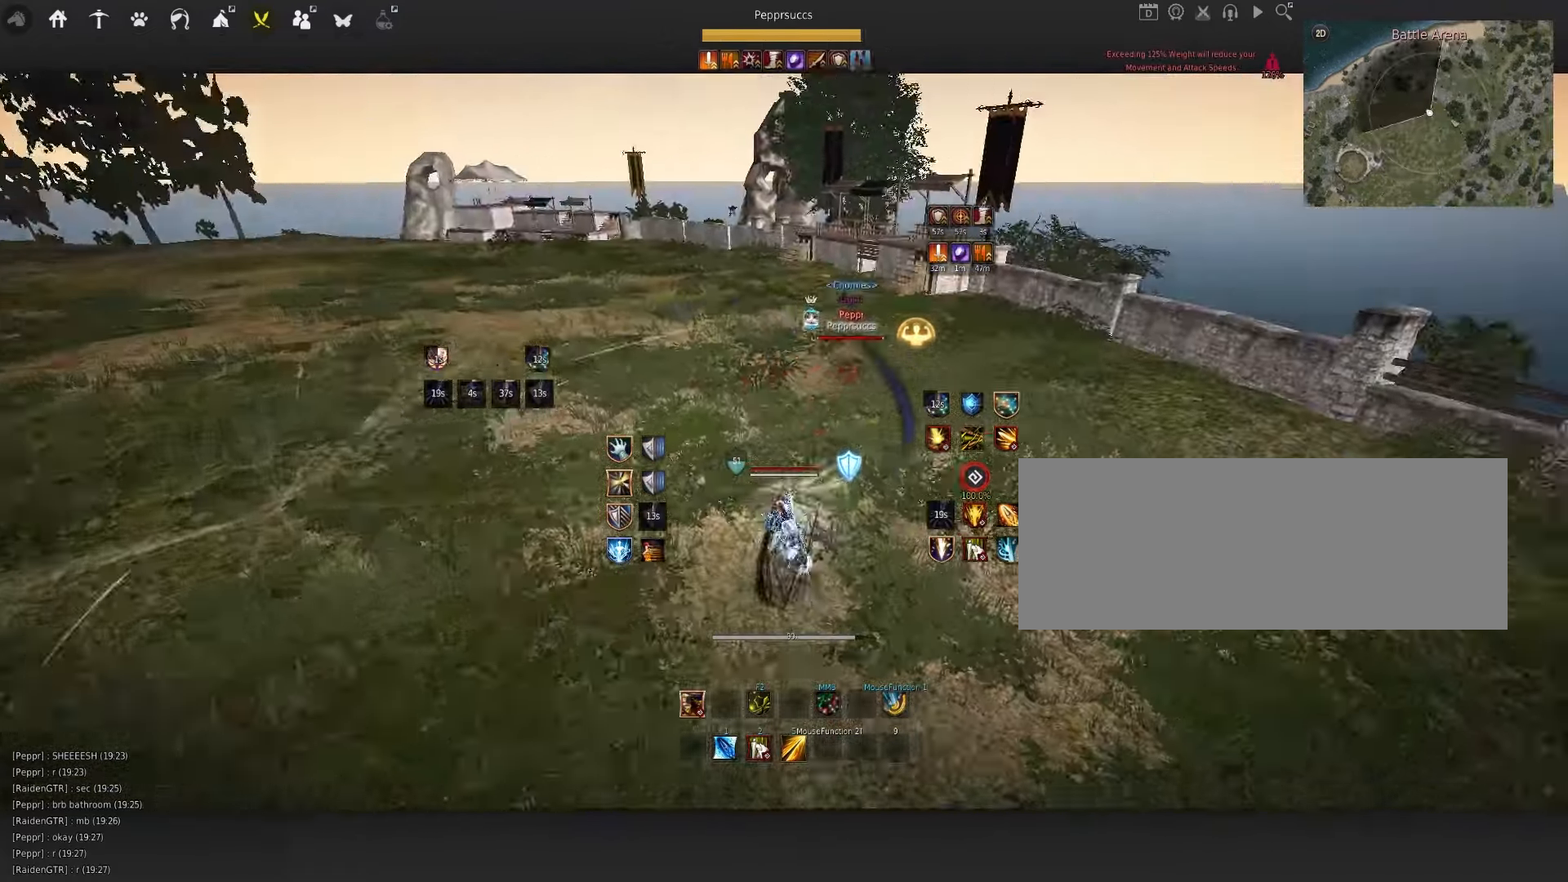
Gameplay with keyboard and mouse; each line is a JSON object with the keys and mouse buttons held at the frame after it. "events" lists presses ("down") and releases ("up") of "a", "c", "d", "e", "f", "q", "s", "shift", "space", "tab", "w", "x", "z", "mouse_left" and "mouse_right" between this image and that frame as [ms after this image, input, new state], when the widget could be followed in between. "mouse_left", "mouse_right" = the "left", "right" buttons of the "mouse" list. No other keys are recorded. Mouse movement is not recorded.
{"keys": ["w"], "mouse": ["left"], "events": []}
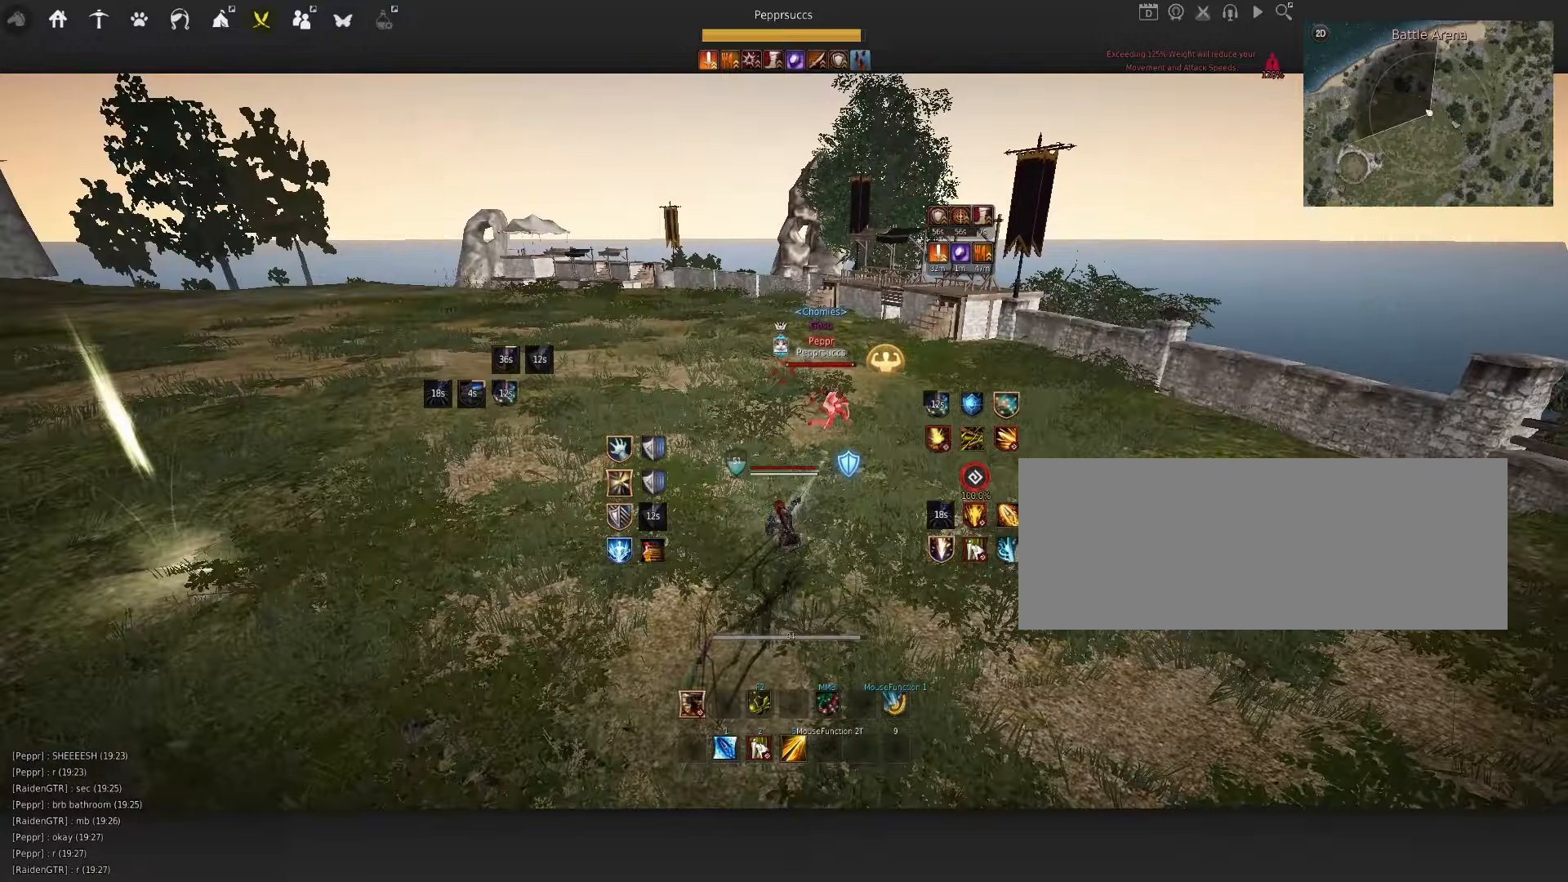
{"keys": [], "mouse": [], "events": [[367, "mouse_left", "up"], [384, "w", "up"]]}
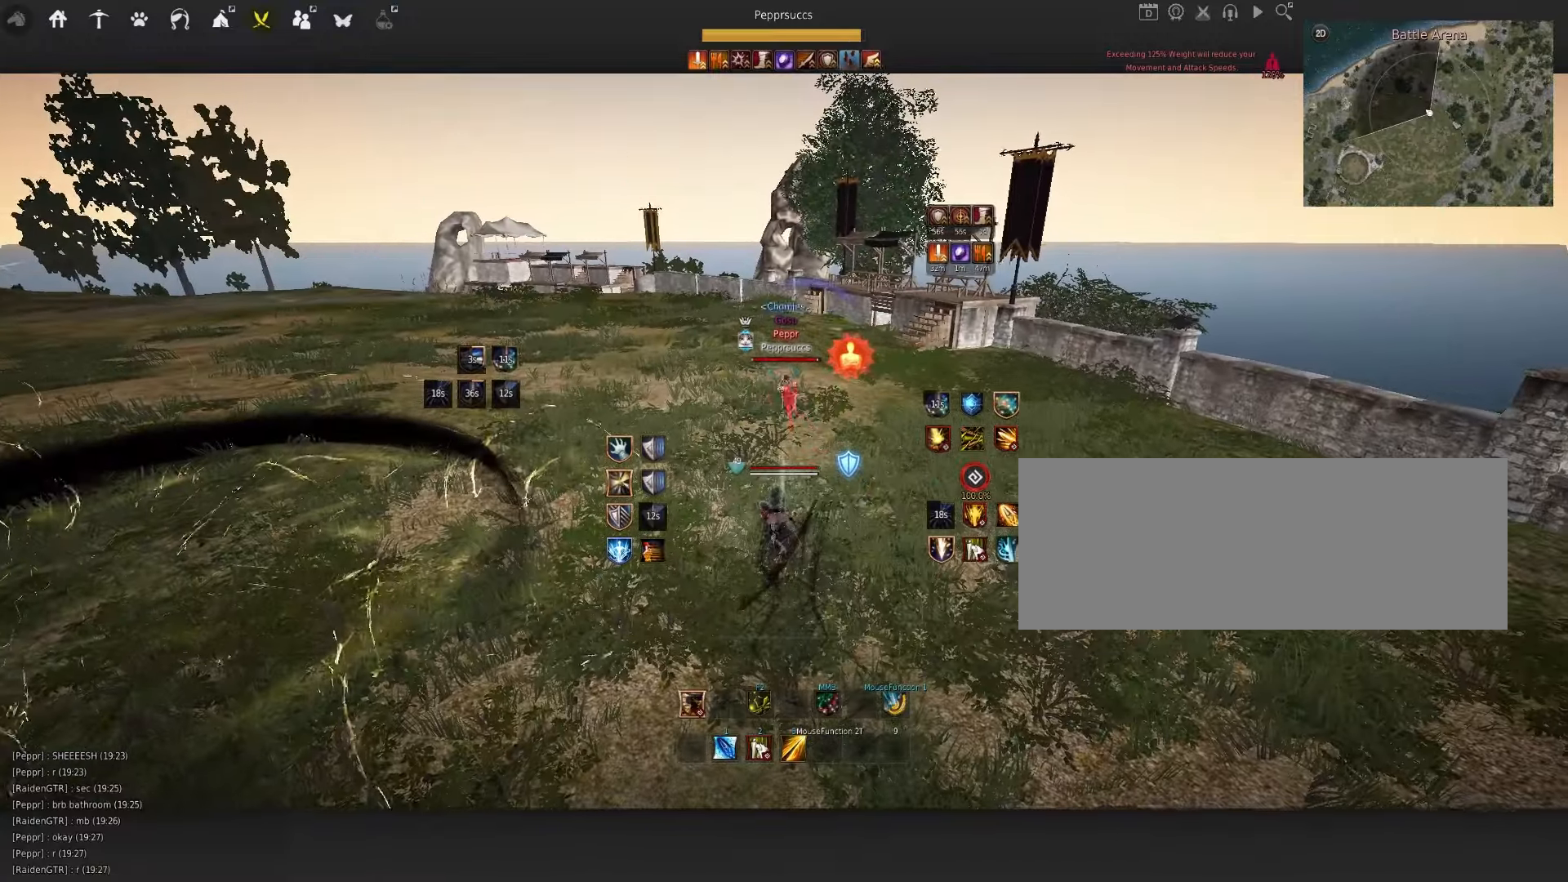
{"keys": [], "mouse": ["right"], "events": [[217, "a", "down"], [217, "mouse_right", "down"], [434, "a", "up"]]}
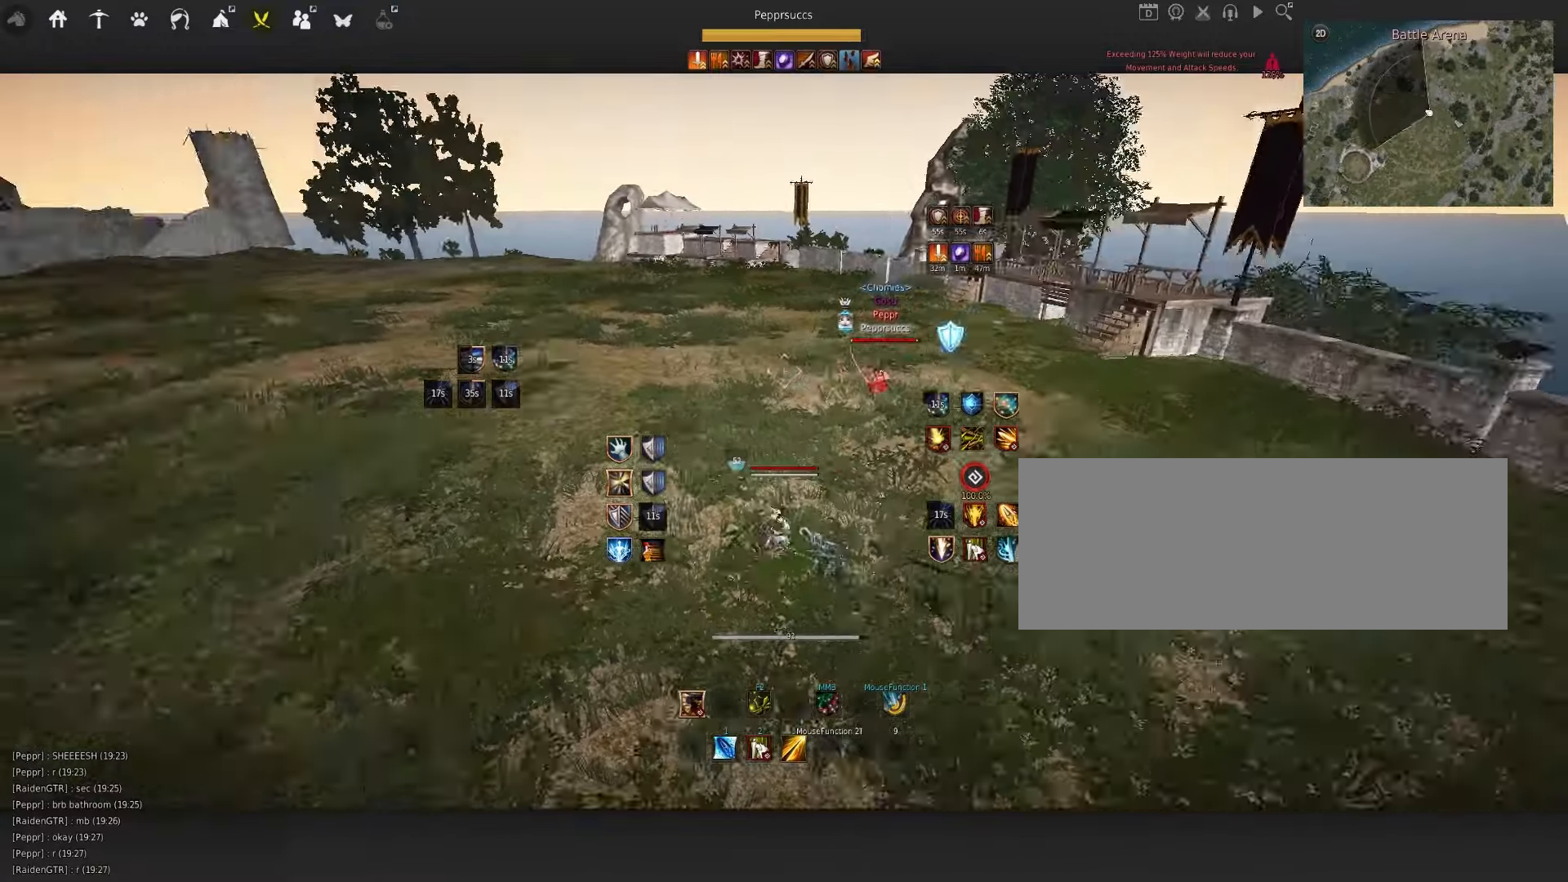
{"keys": ["f", "w"], "mouse": [], "events": [[84, "mouse_right", "up"], [117, "space", "down"], [184, "shift", "down"], [200, "space", "up"], [217, "w", "down"], [384, "shift", "up"], [500, "f", "down"]]}
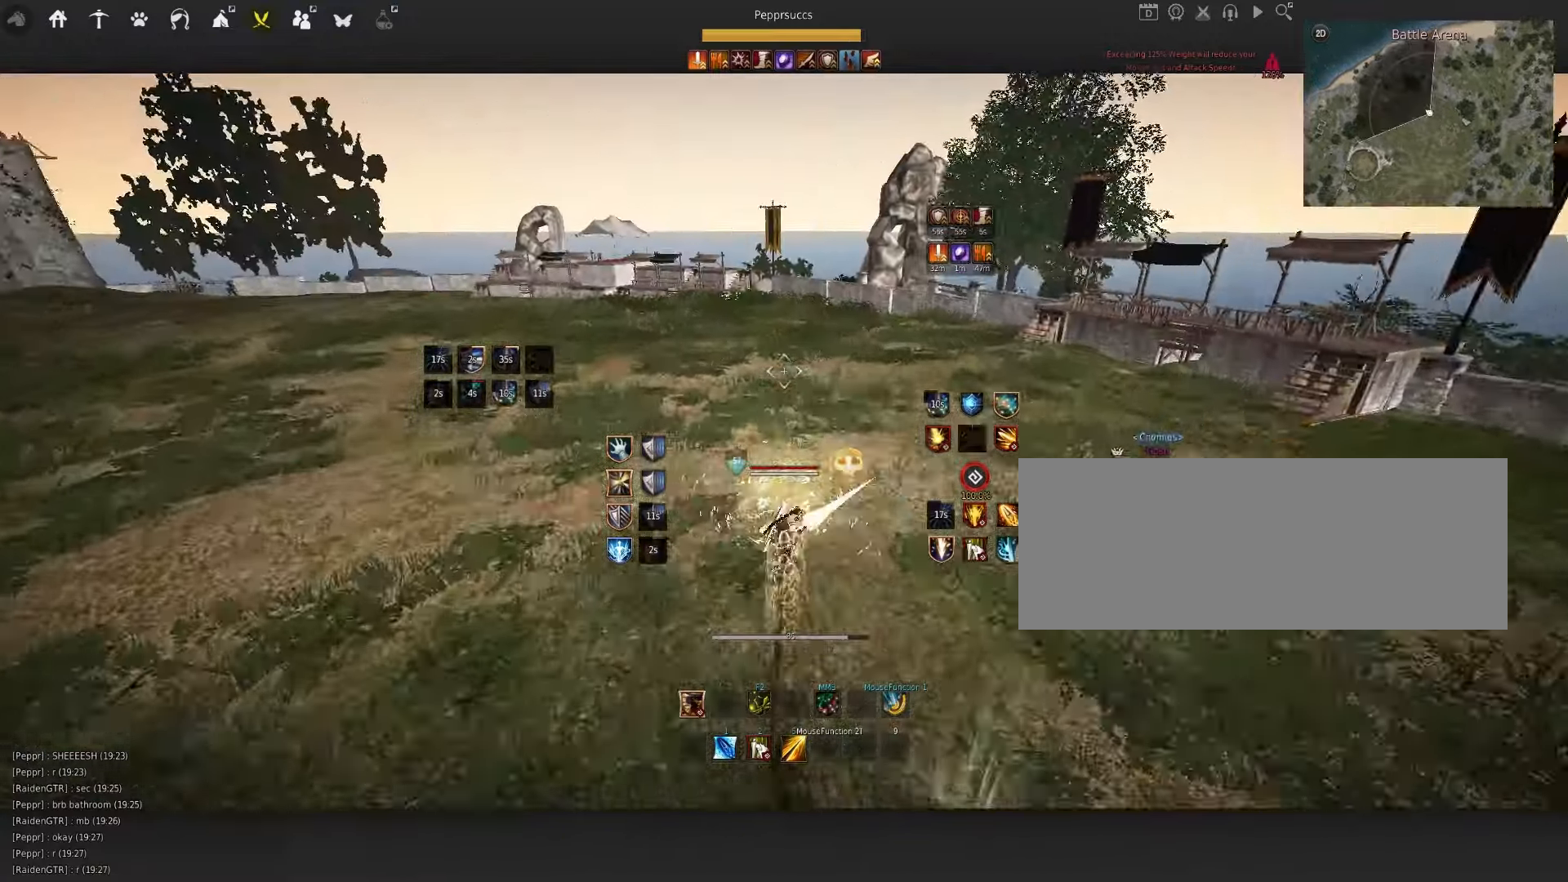
{"keys": ["w"], "mouse": [], "events": [[134, "f", "up"], [134, "w", "up"], [184, "space", "down"], [450, "space", "up"], [450, "w", "down"]]}
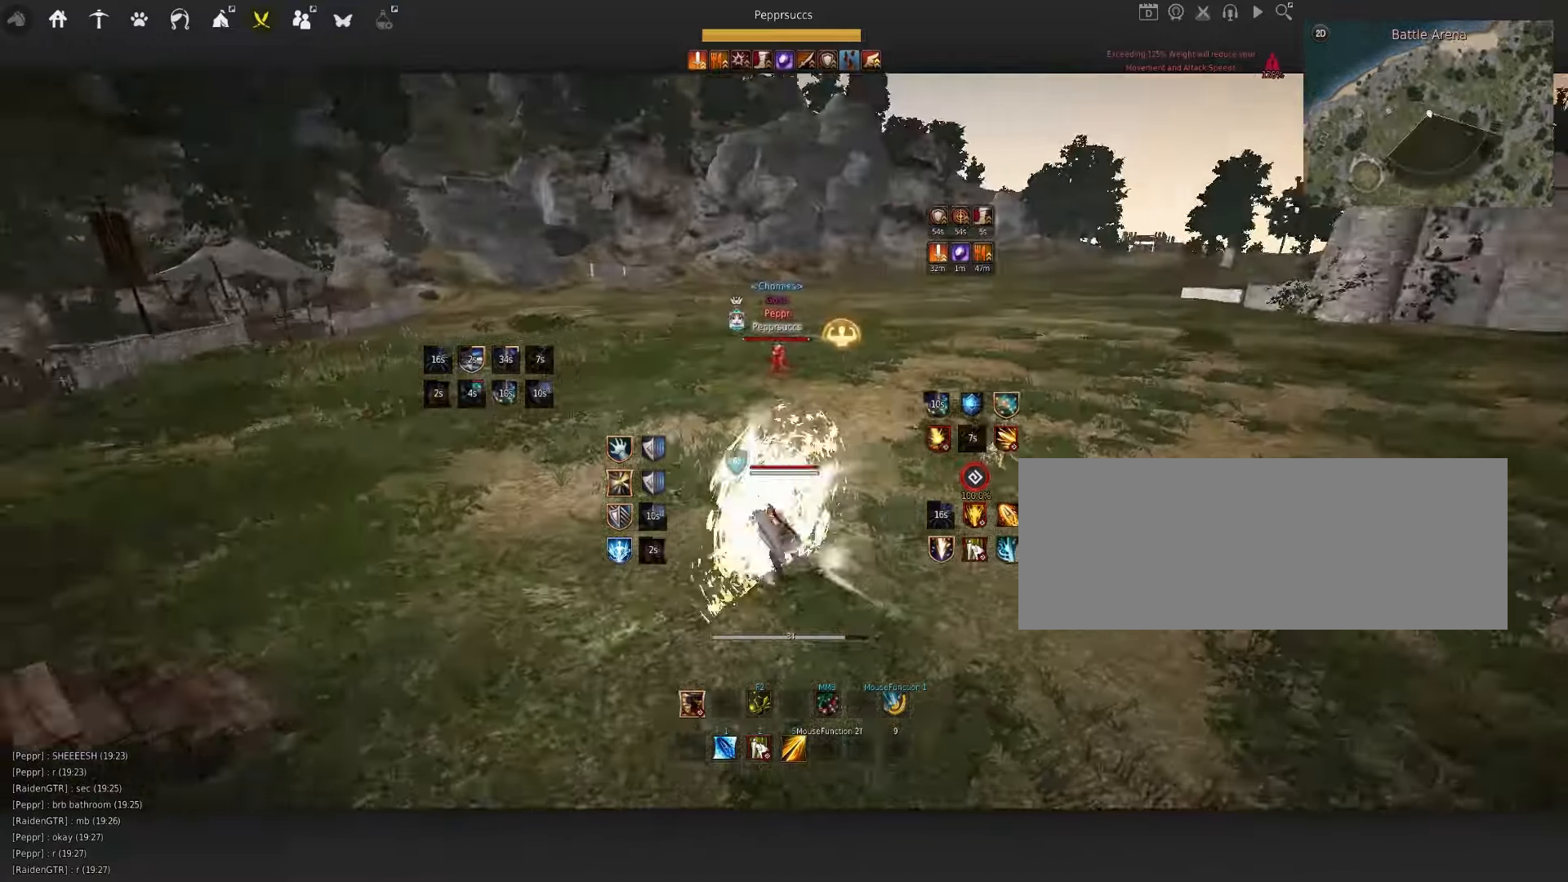
{"keys": ["q"], "mouse": [], "events": [[17, "mouse_right", "down"], [250, "mouse_right", "up"], [250, "w", "up"], [384, "q", "down"]]}
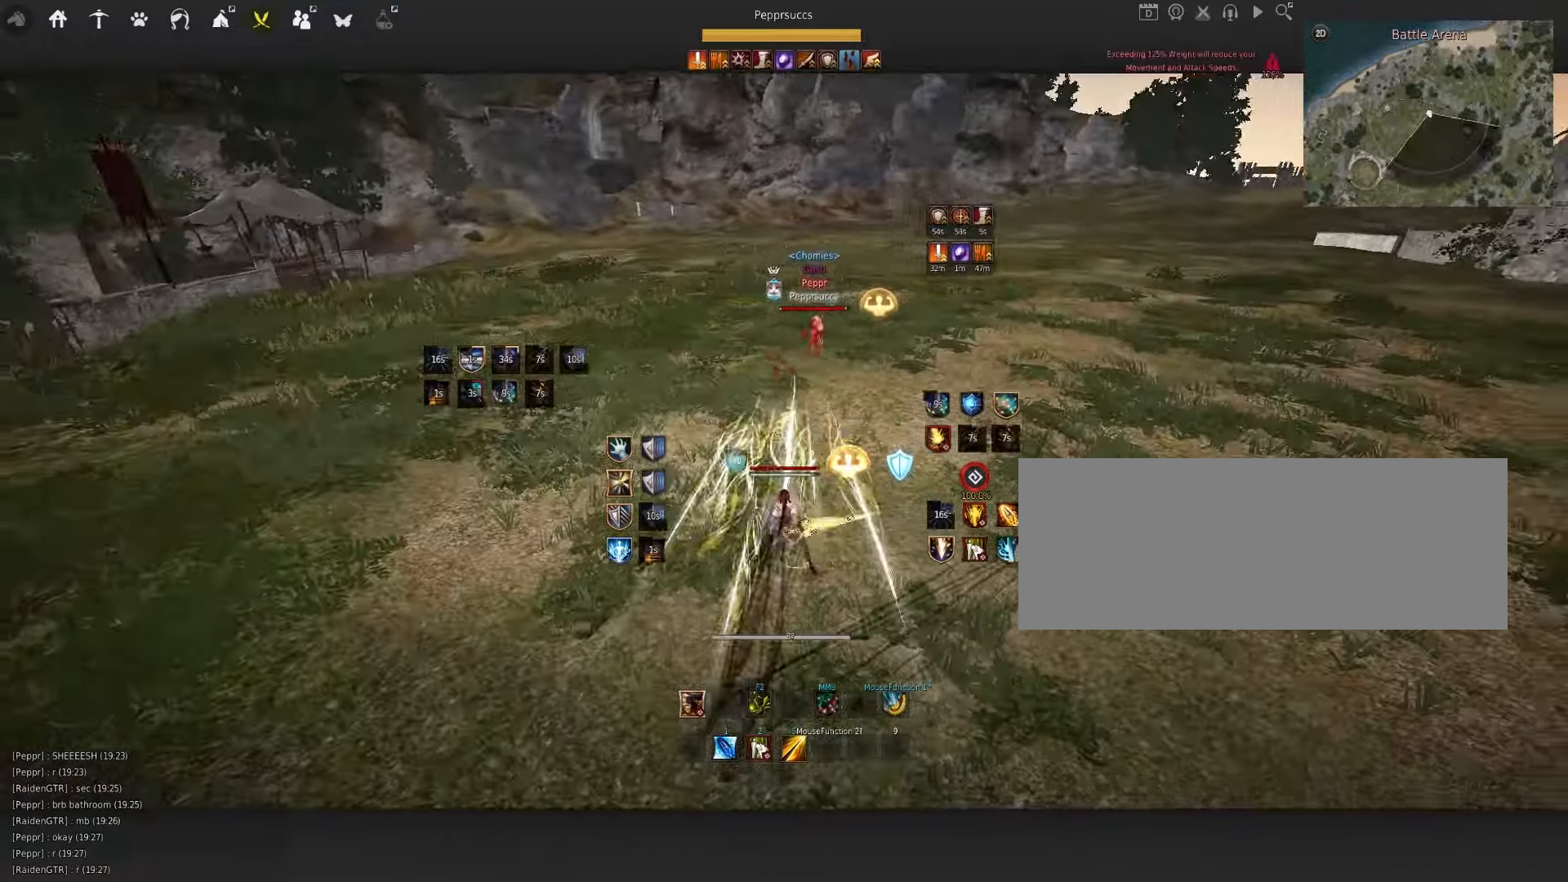
{"keys": ["d"], "mouse": ["left"], "events": [[34, "q", "up"], [267, "d", "down"], [284, "mouse_left", "down"]]}
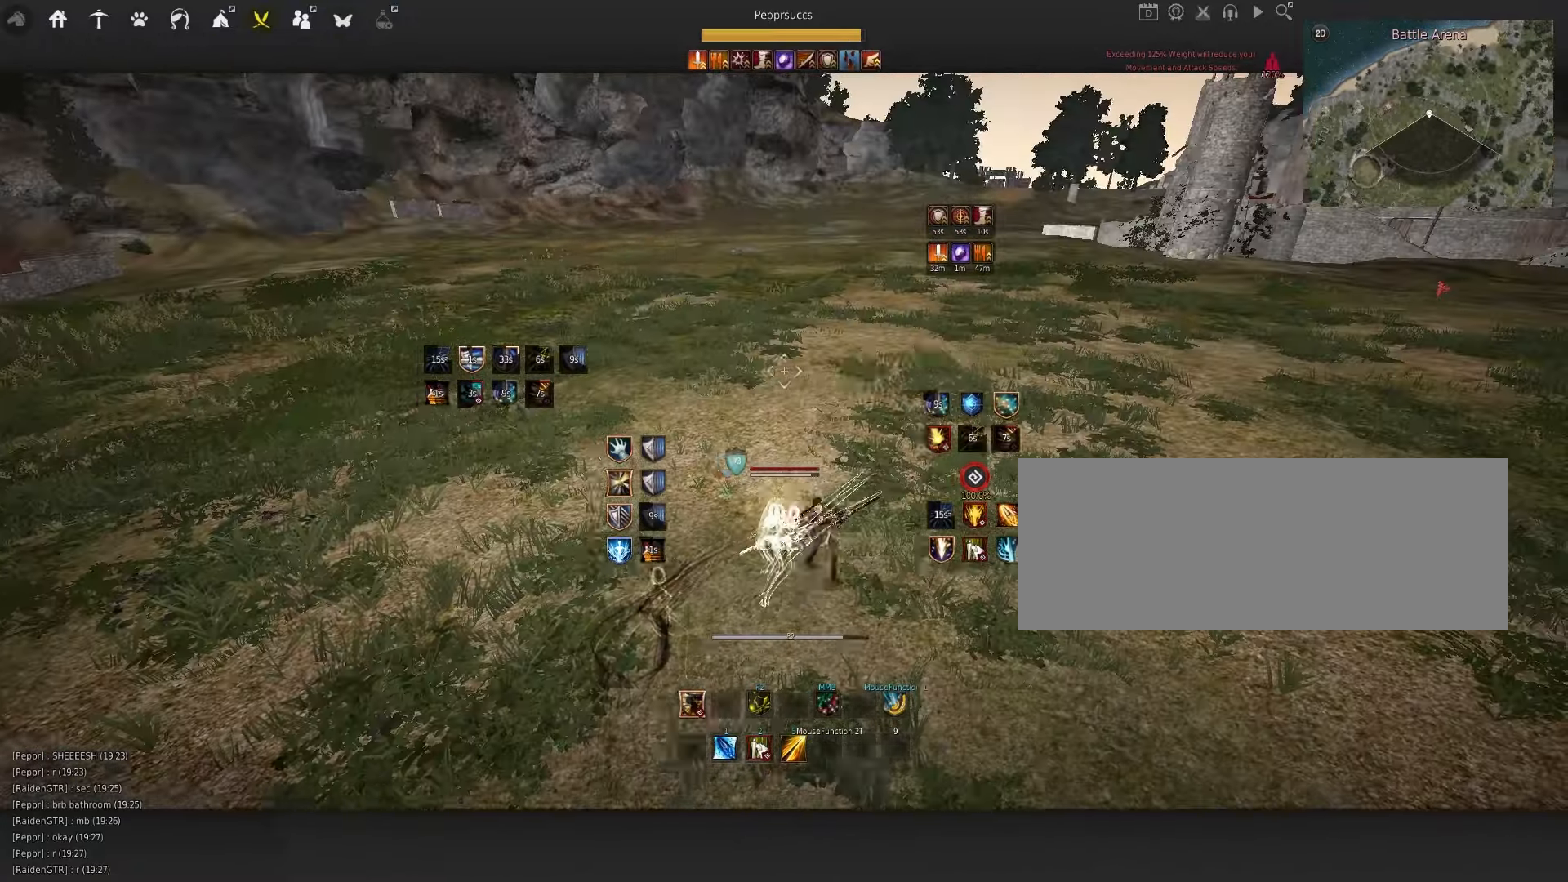
{"keys": [], "mouse": [], "events": [[17, "d", "up"], [34, "mouse_left", "up"], [84, "q", "down"], [217, "q", "up"], [284, "e", "down"], [284, "shift", "down"], [450, "e", "up"], [467, "shift", "up"]]}
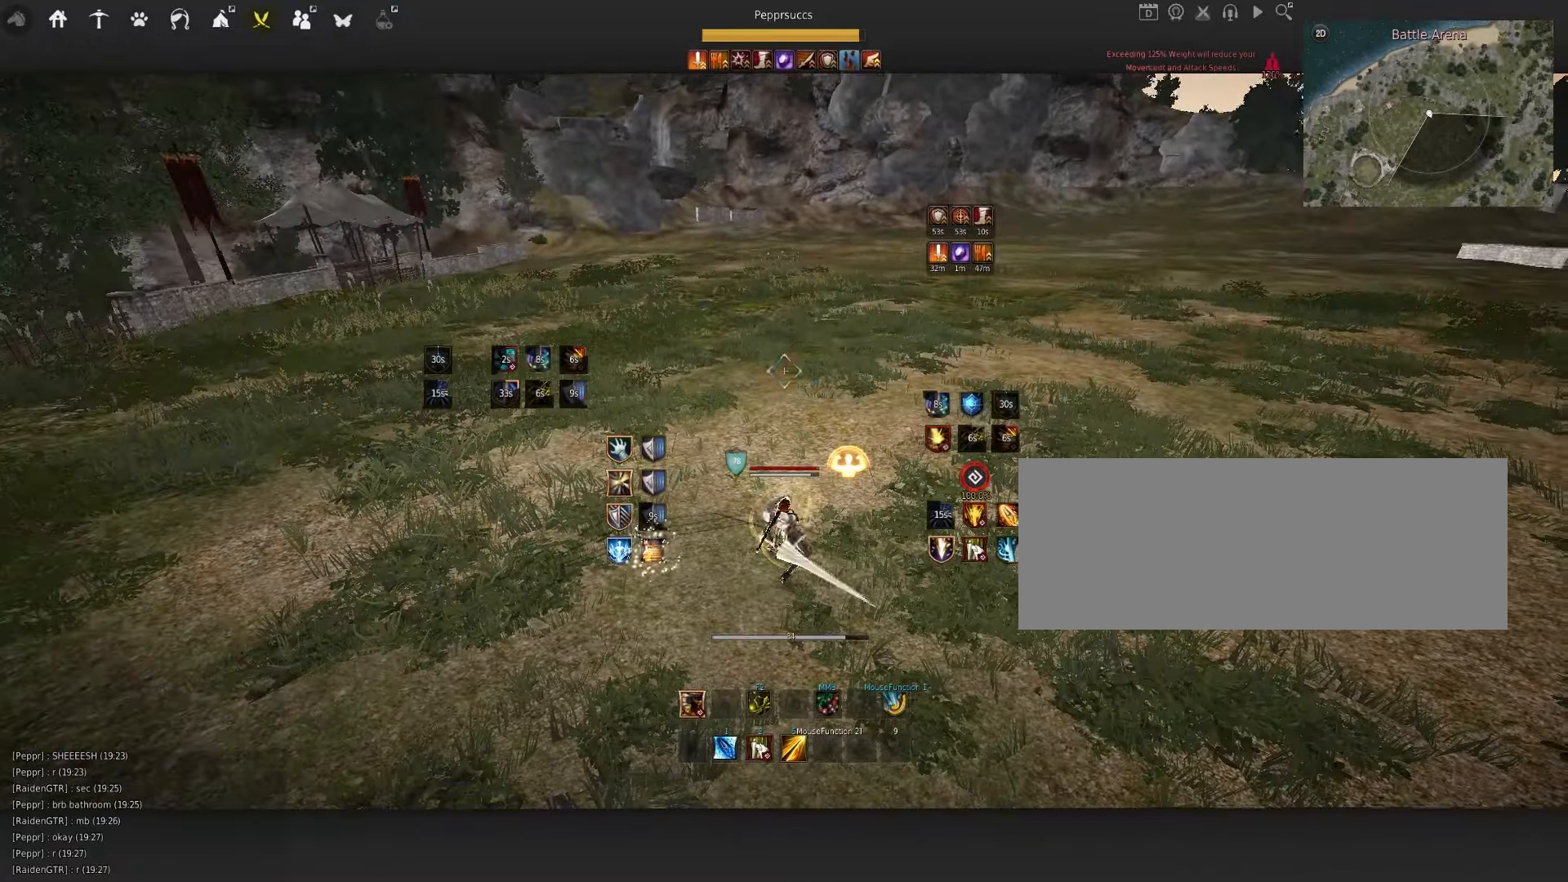
{"keys": [], "mouse": [], "events": []}
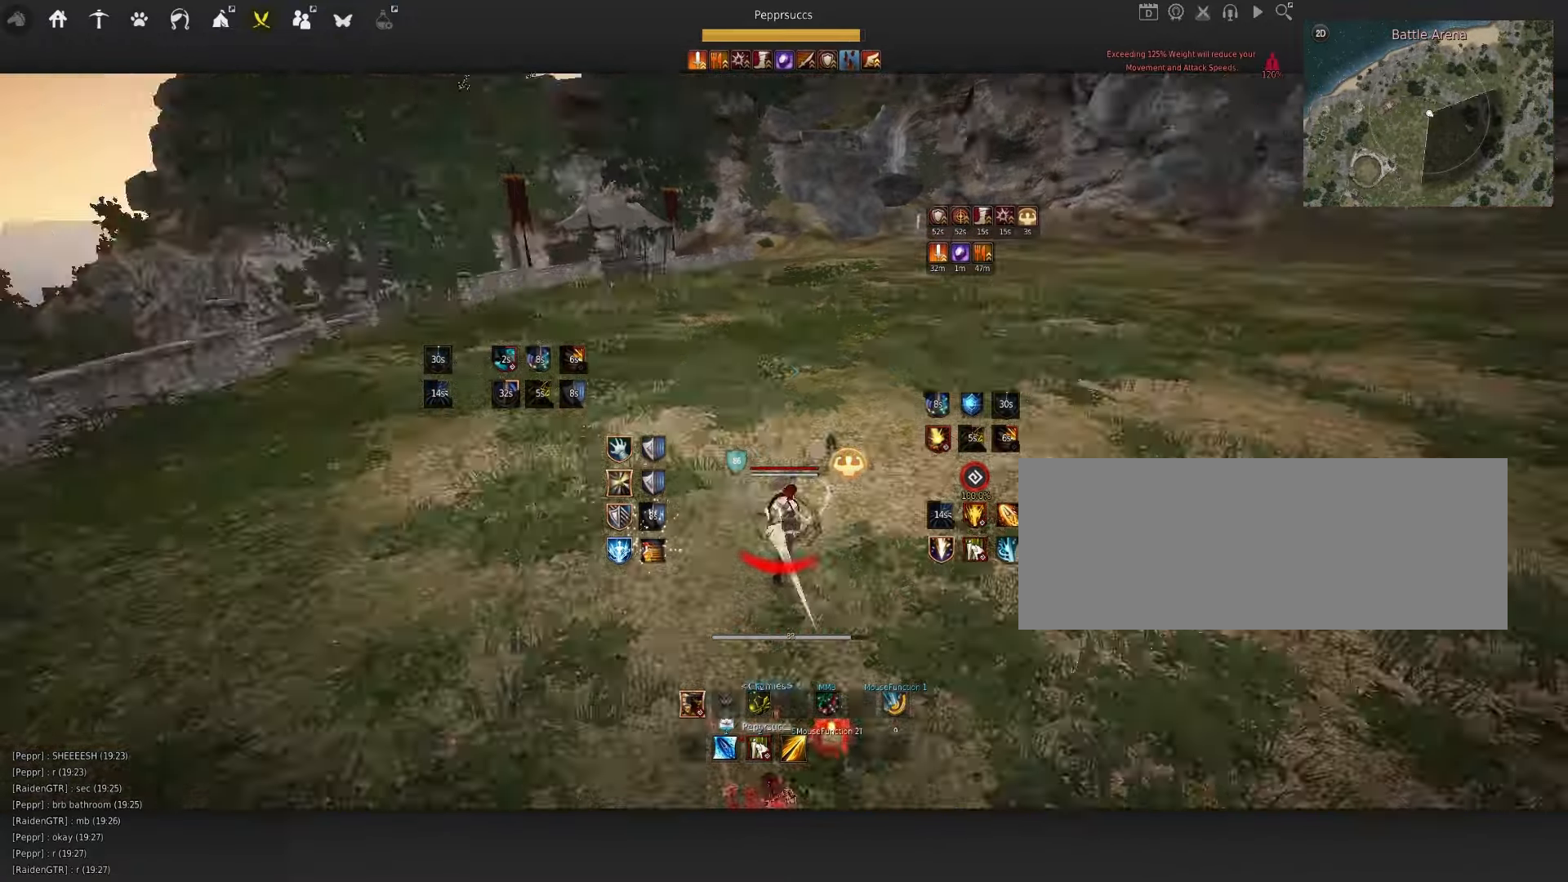
{"keys": [], "mouse": ["right"], "events": [[217, "mouse_right", "down"]]}
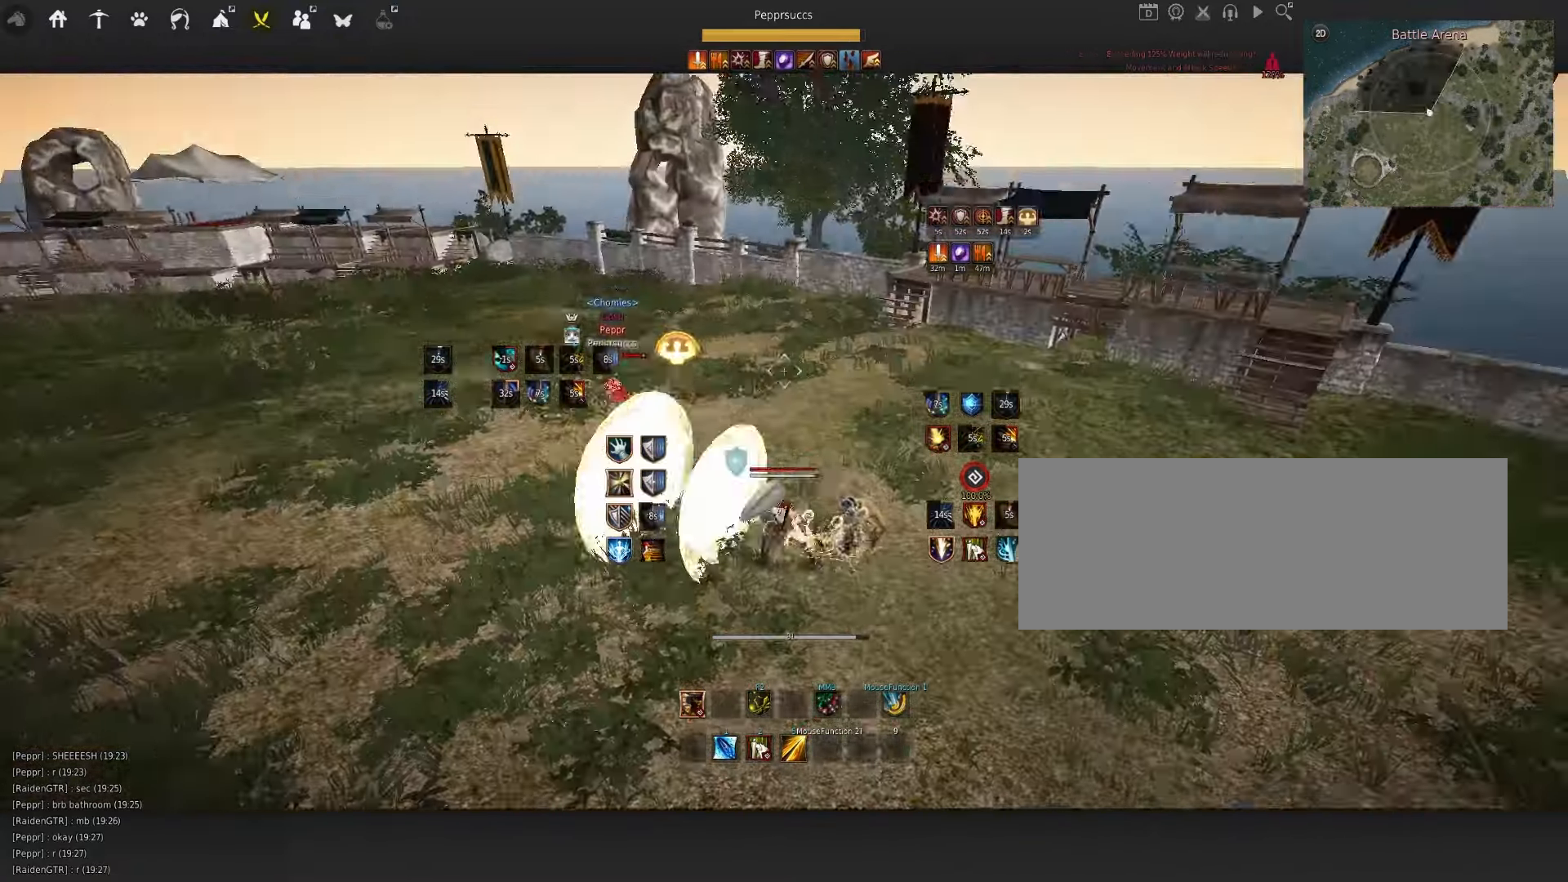
{"keys": [], "mouse": ["right"], "events": []}
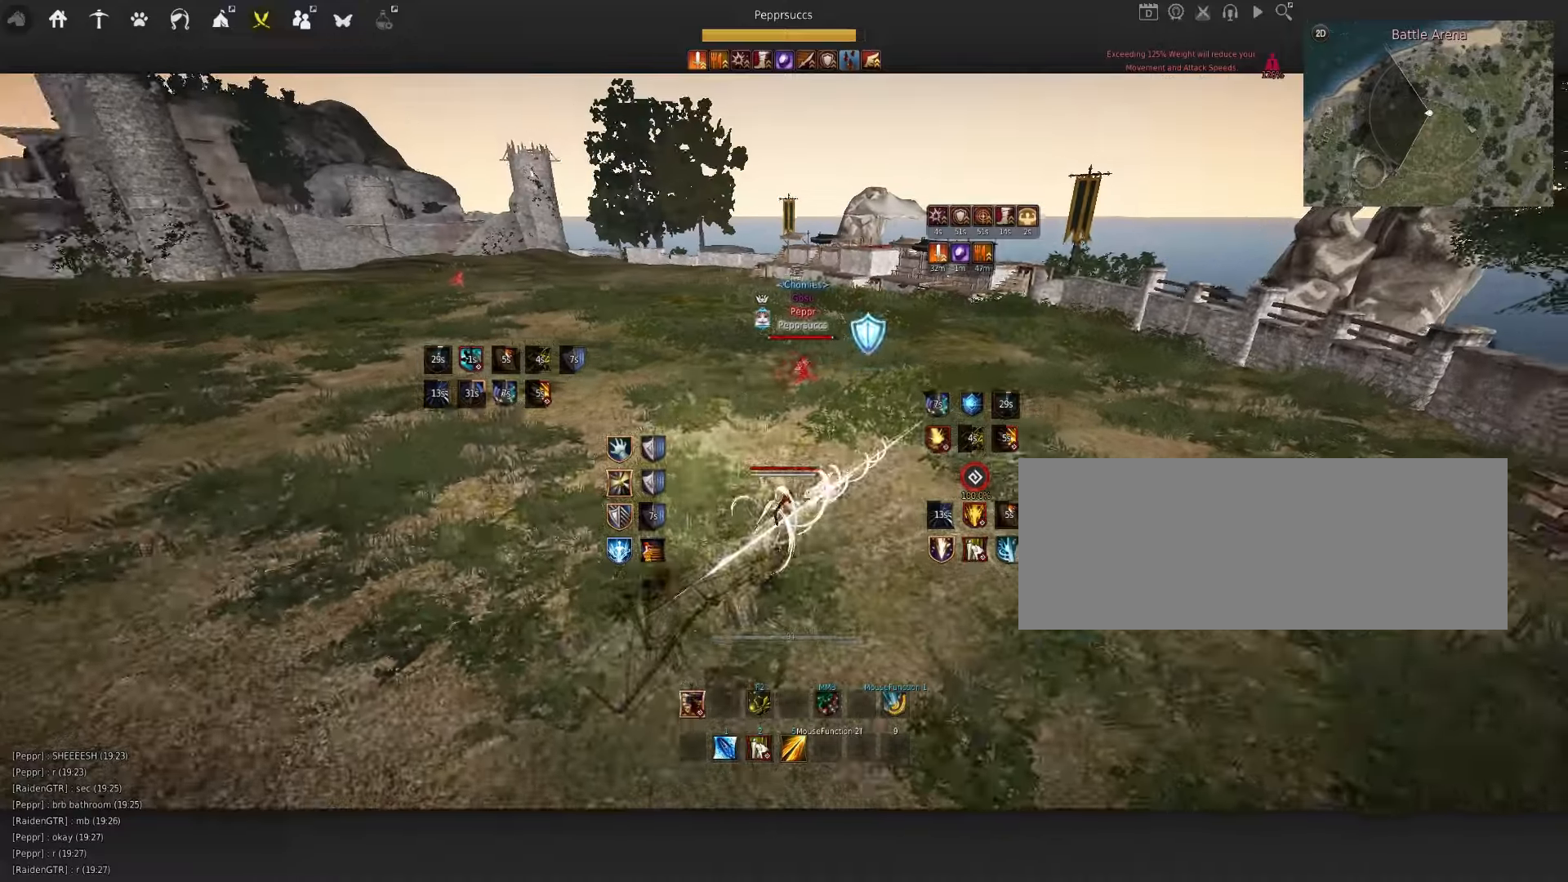
{"keys": ["space"], "mouse": [], "events": [[350, "mouse_right", "up"], [416, "space", "down"]]}
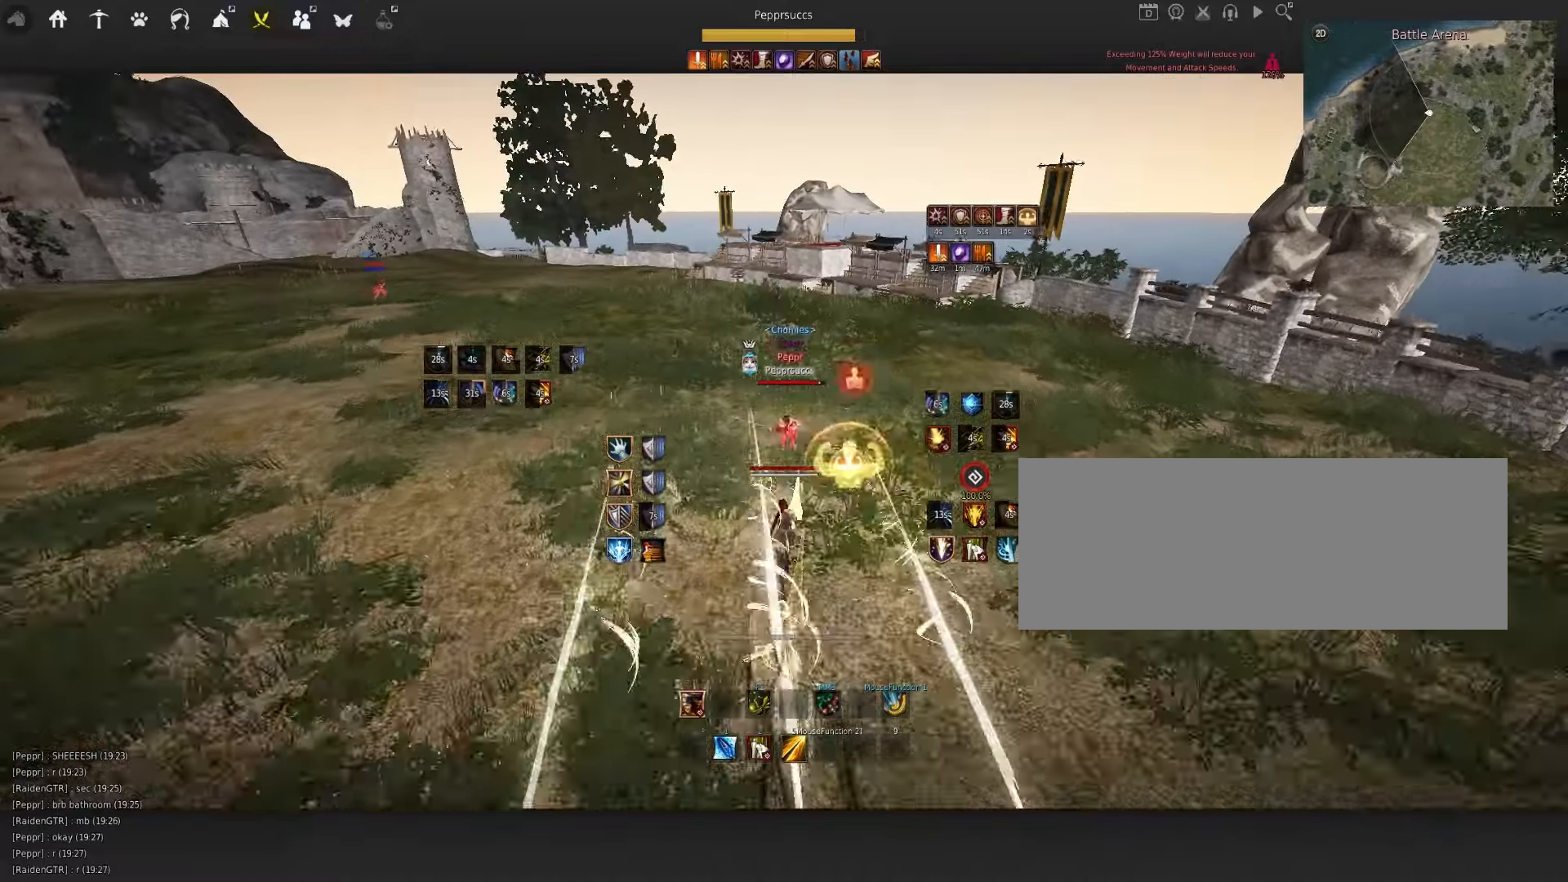
{"keys": [], "mouse": [], "events": [[100, "space", "up"], [150, "e", "down"], [233, "e", "up"]]}
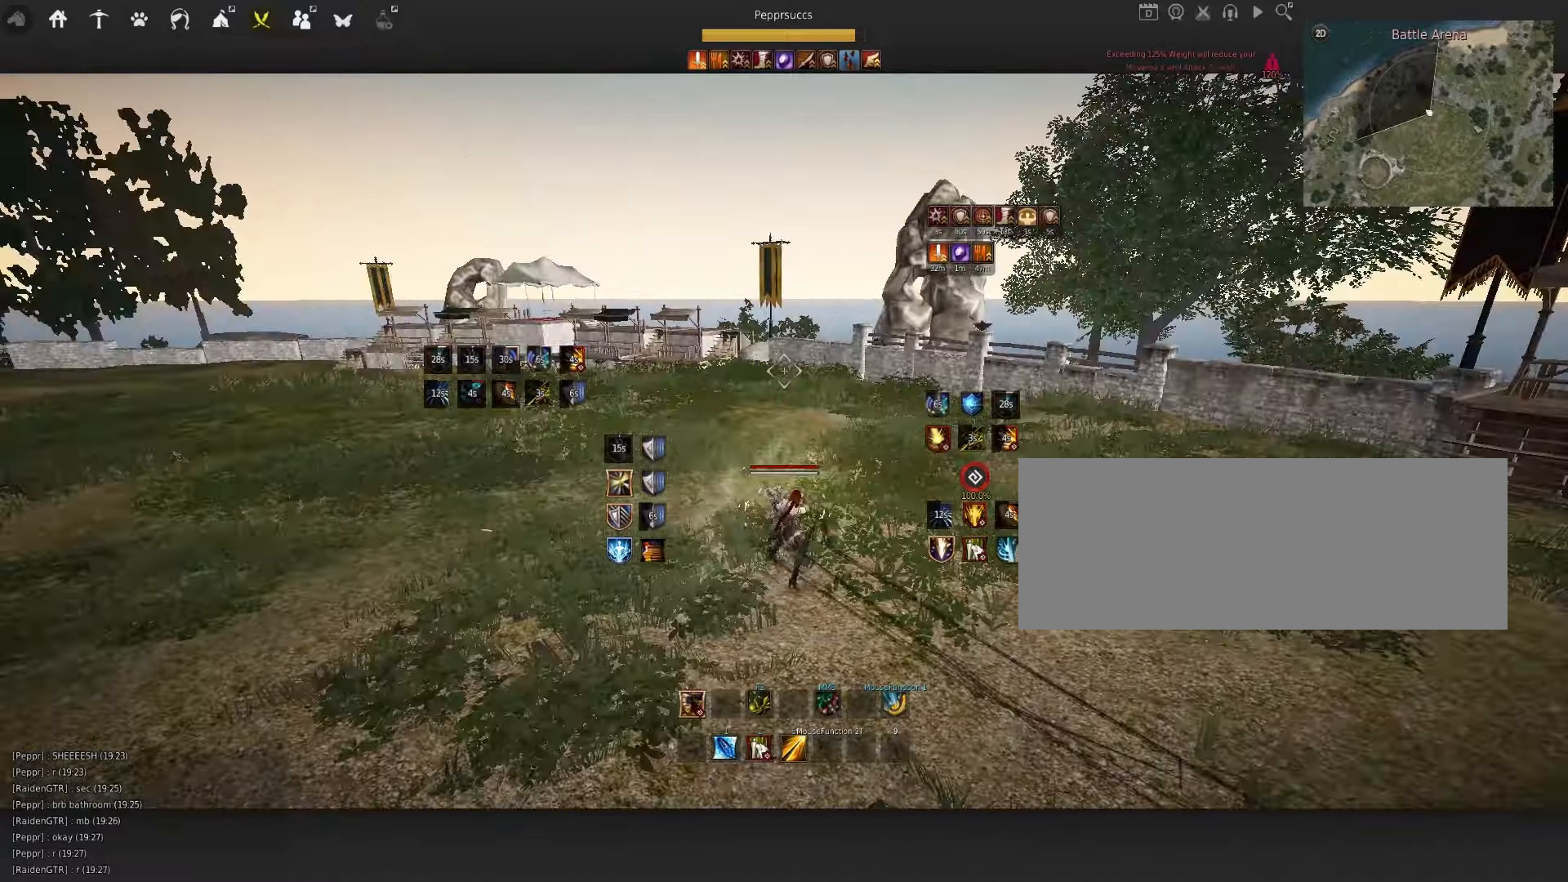
{"keys": [], "mouse": [], "events": [[83, "s", "down"], [83, "shift", "down"], [366, "shift", "up"], [450, "s", "up"]]}
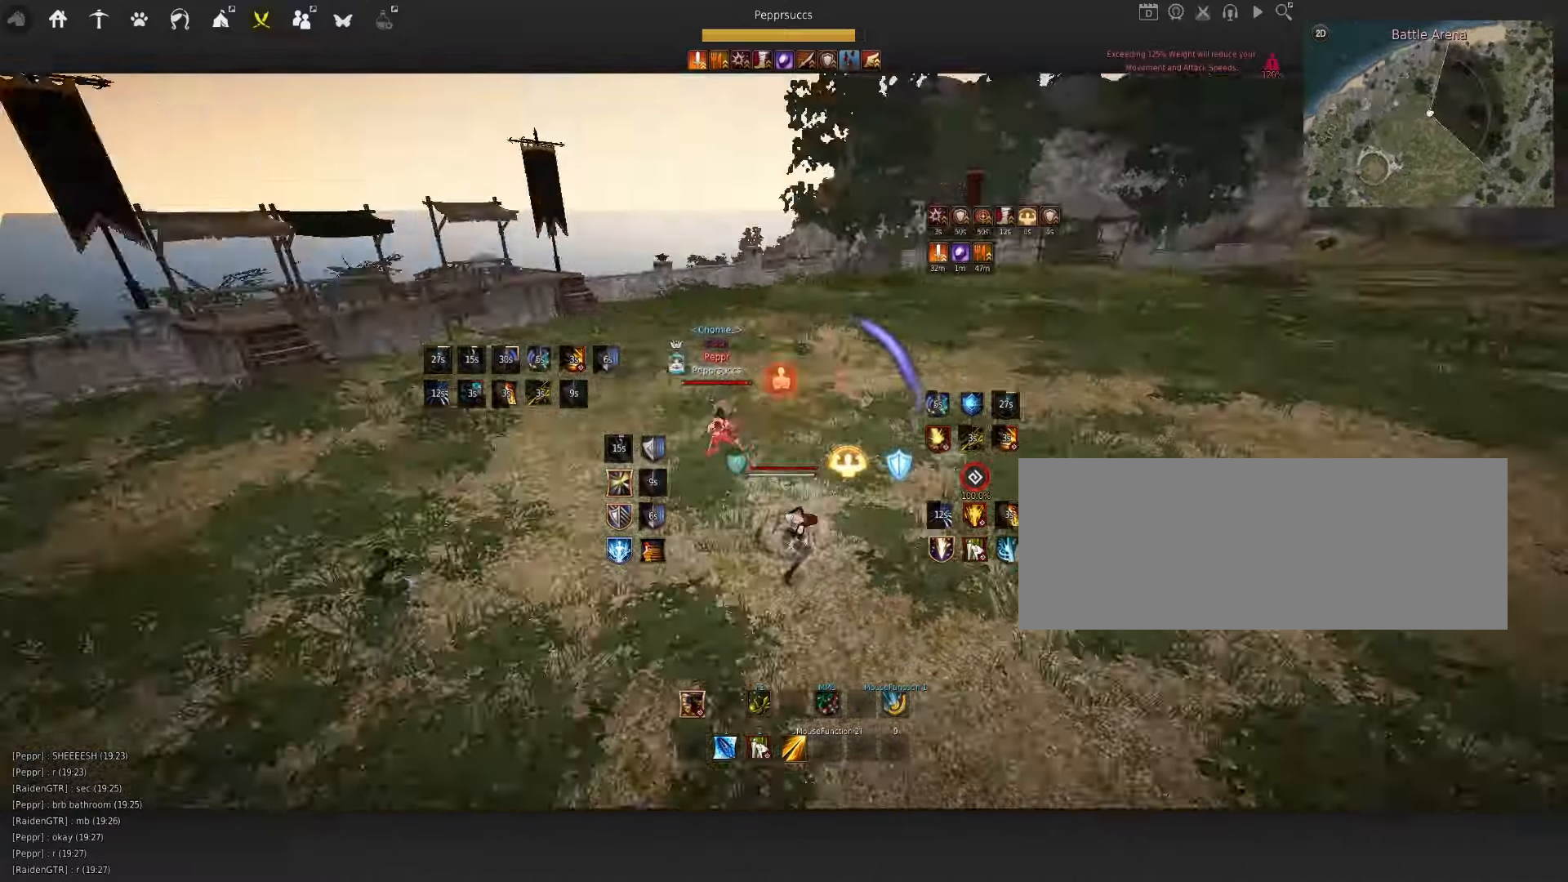
{"keys": ["e"], "mouse": [], "events": [[33, "d", "down"], [33, "mouse_right", "down"], [283, "d", "up"], [316, "mouse_right", "up"], [350, "s", "down"], [400, "e", "down"], [500, "s", "up"]]}
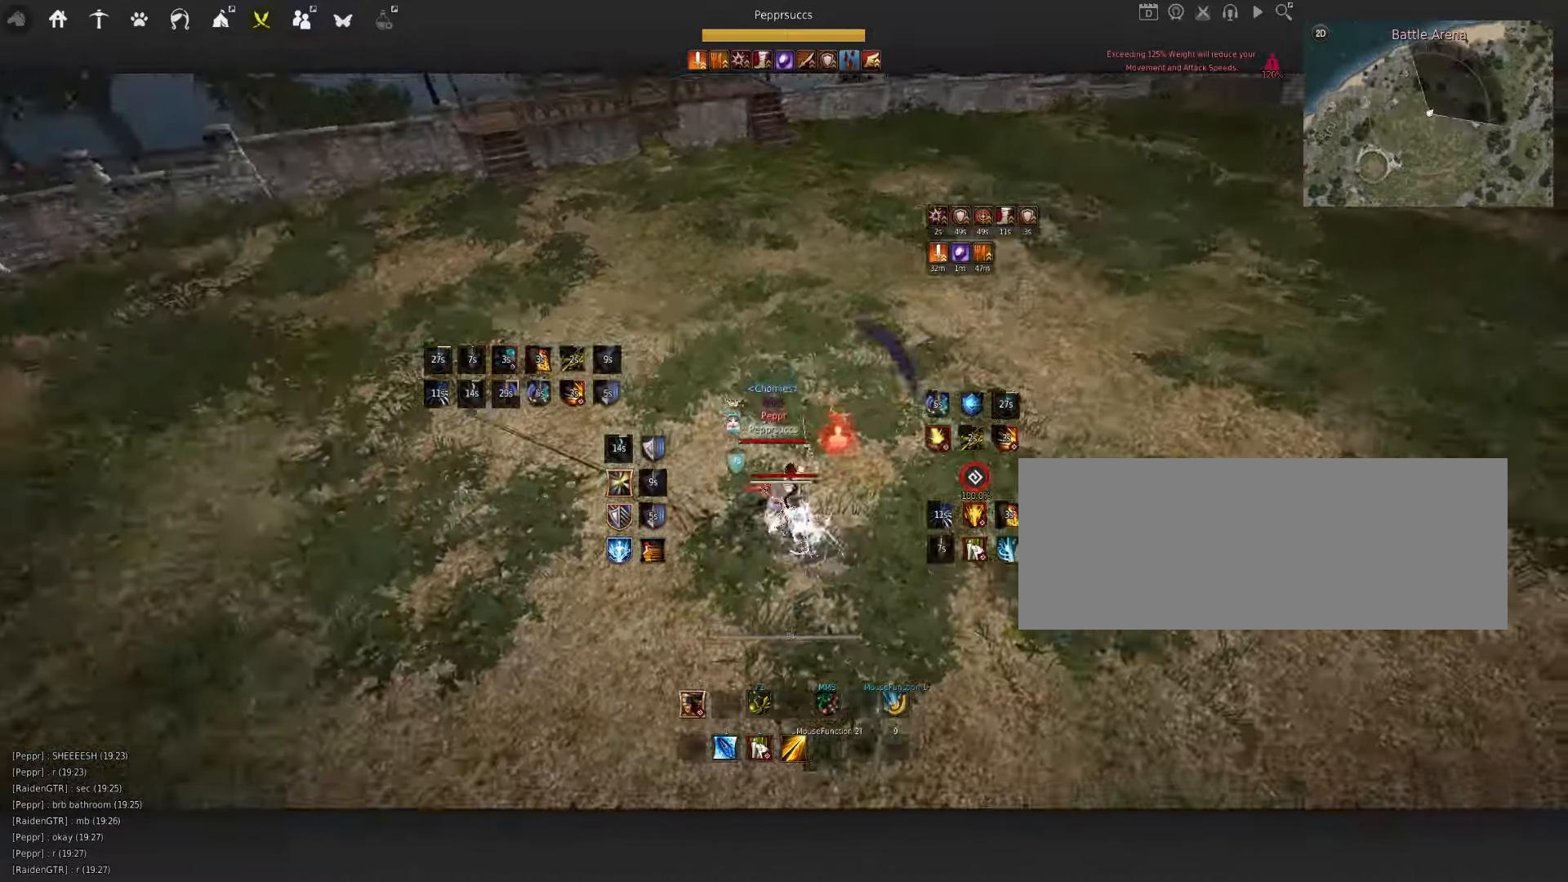
{"keys": [], "mouse": [], "events": [[16, "e", "up"], [100, "space", "down"], [183, "q", "down"], [200, "space", "up"], [333, "f", "down"], [333, "q", "up"], [433, "f", "up"]]}
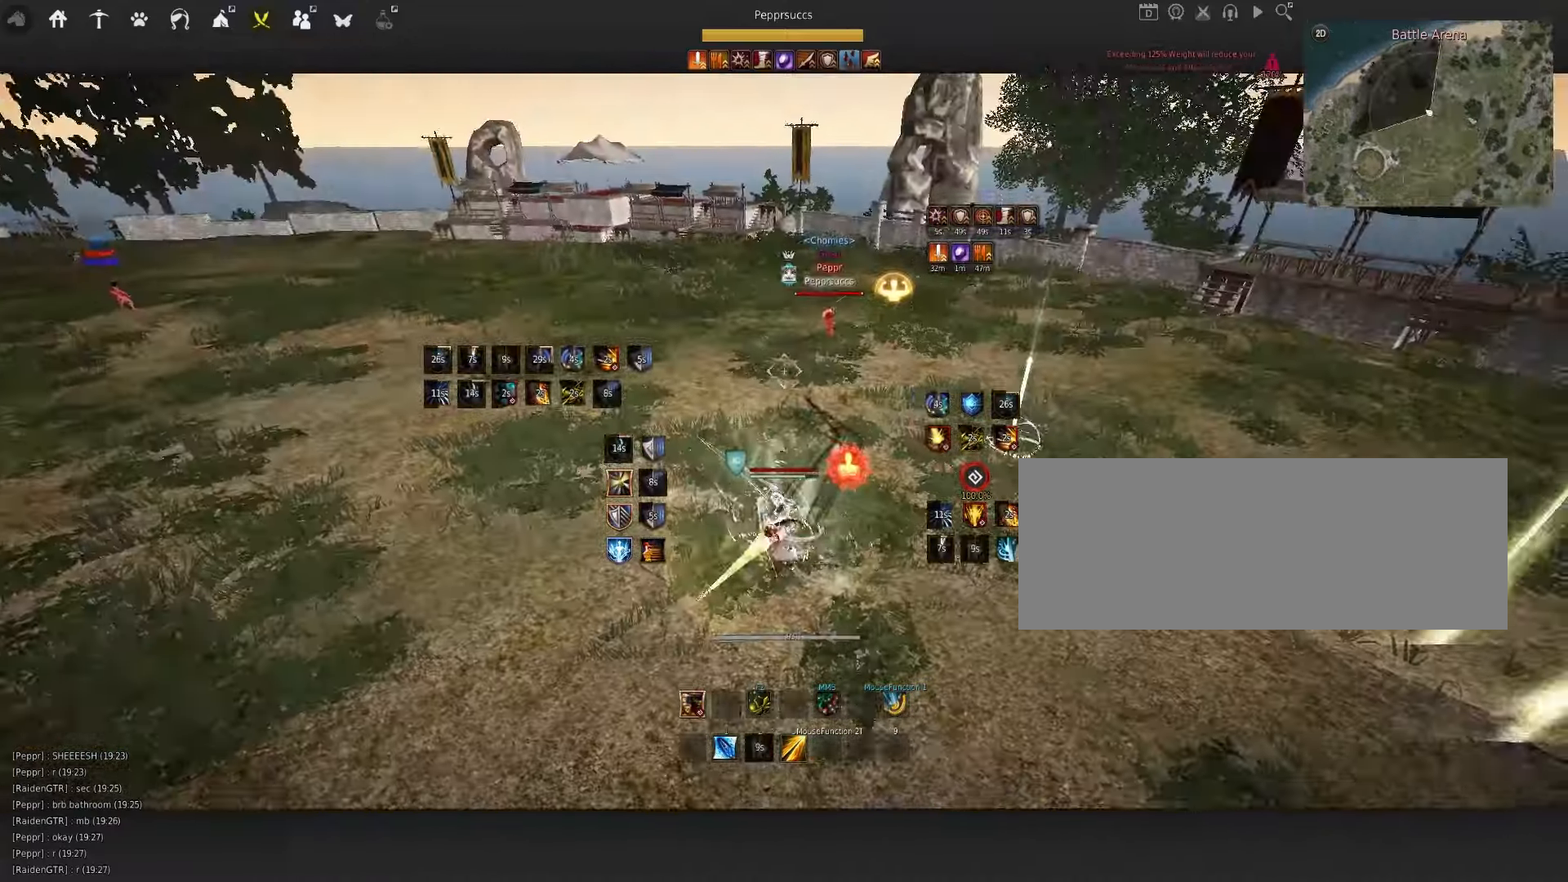
{"keys": [], "mouse": ["left"], "events": [[333, "mouse_left", "down"]]}
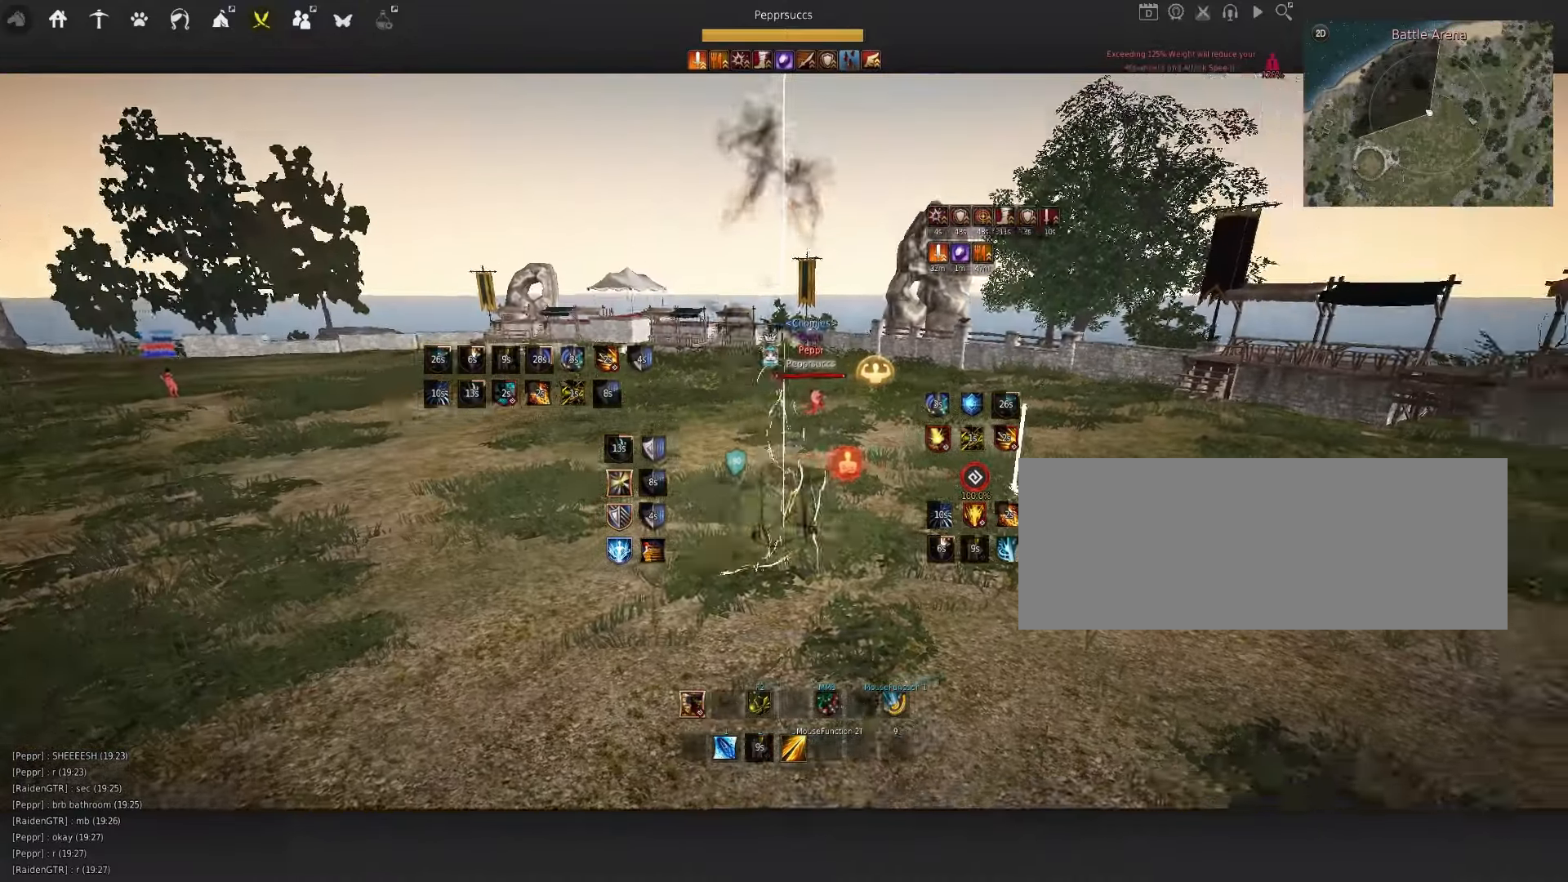
{"keys": [], "mouse": [], "events": [[200, "mouse_left", "up"]]}
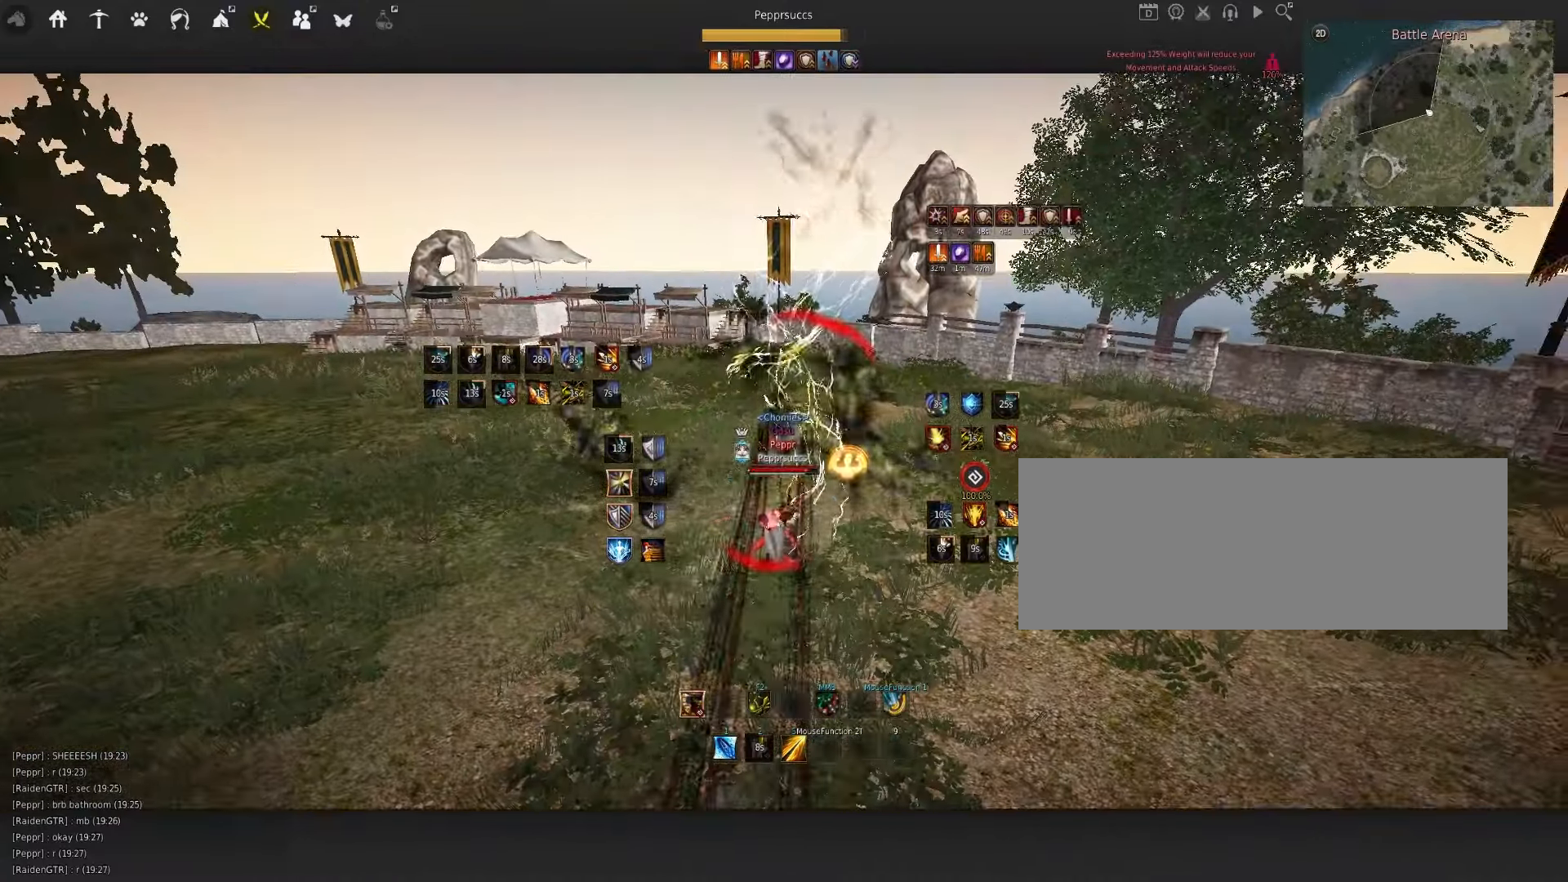
{"keys": [], "mouse": [], "events": [[200, "q", "down"], [366, "q", "up"]]}
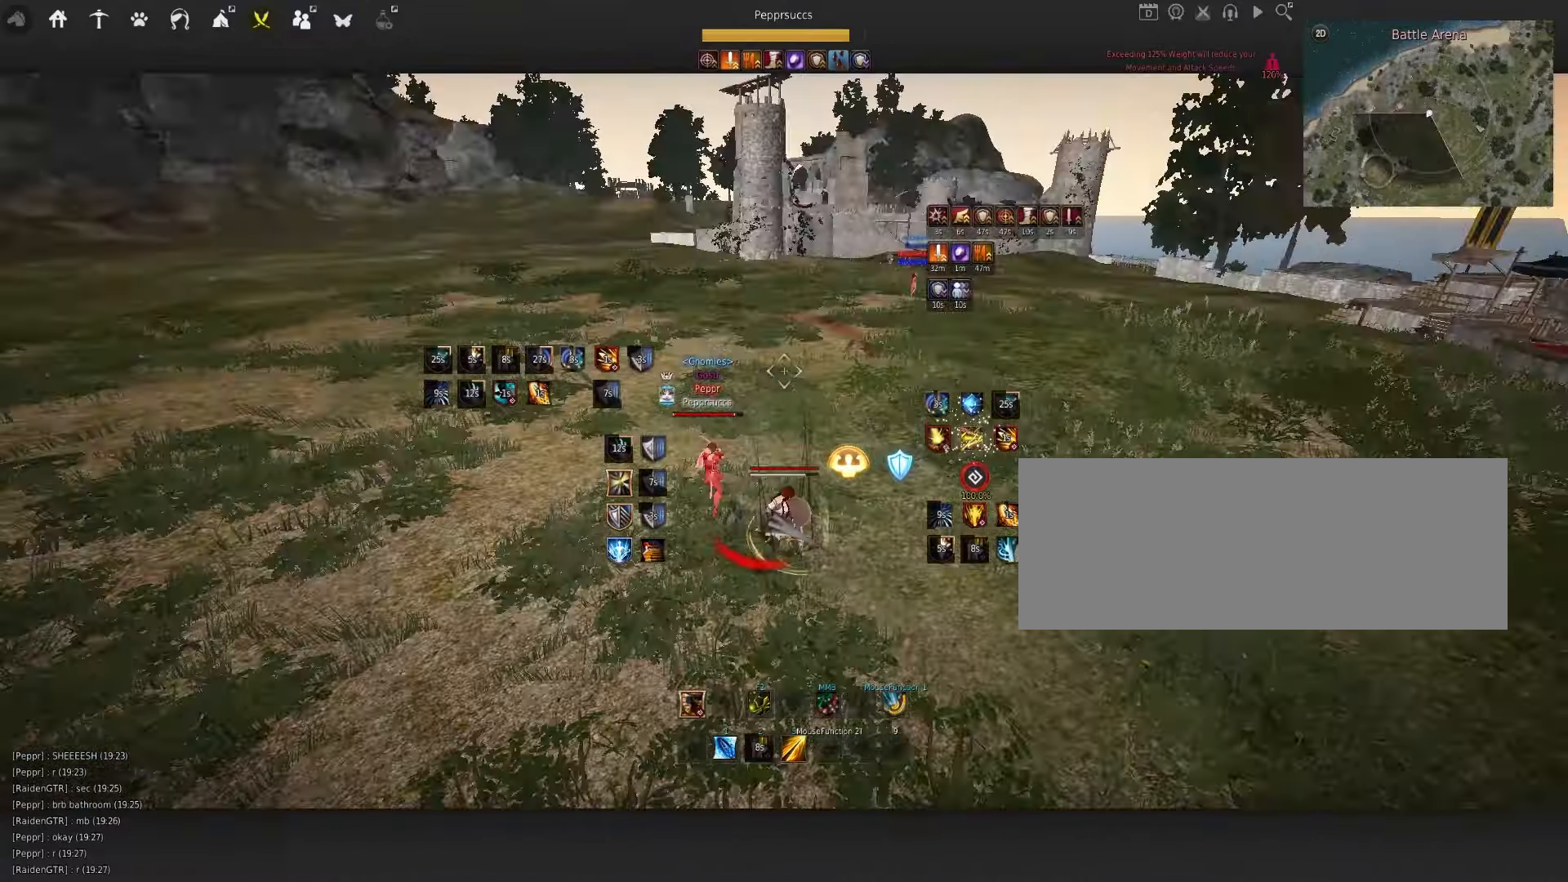
{"keys": [], "mouse": [], "events": [[166, "shift", "down"], [183, "s", "down"], [300, "s", "up"], [333, "shift", "up"]]}
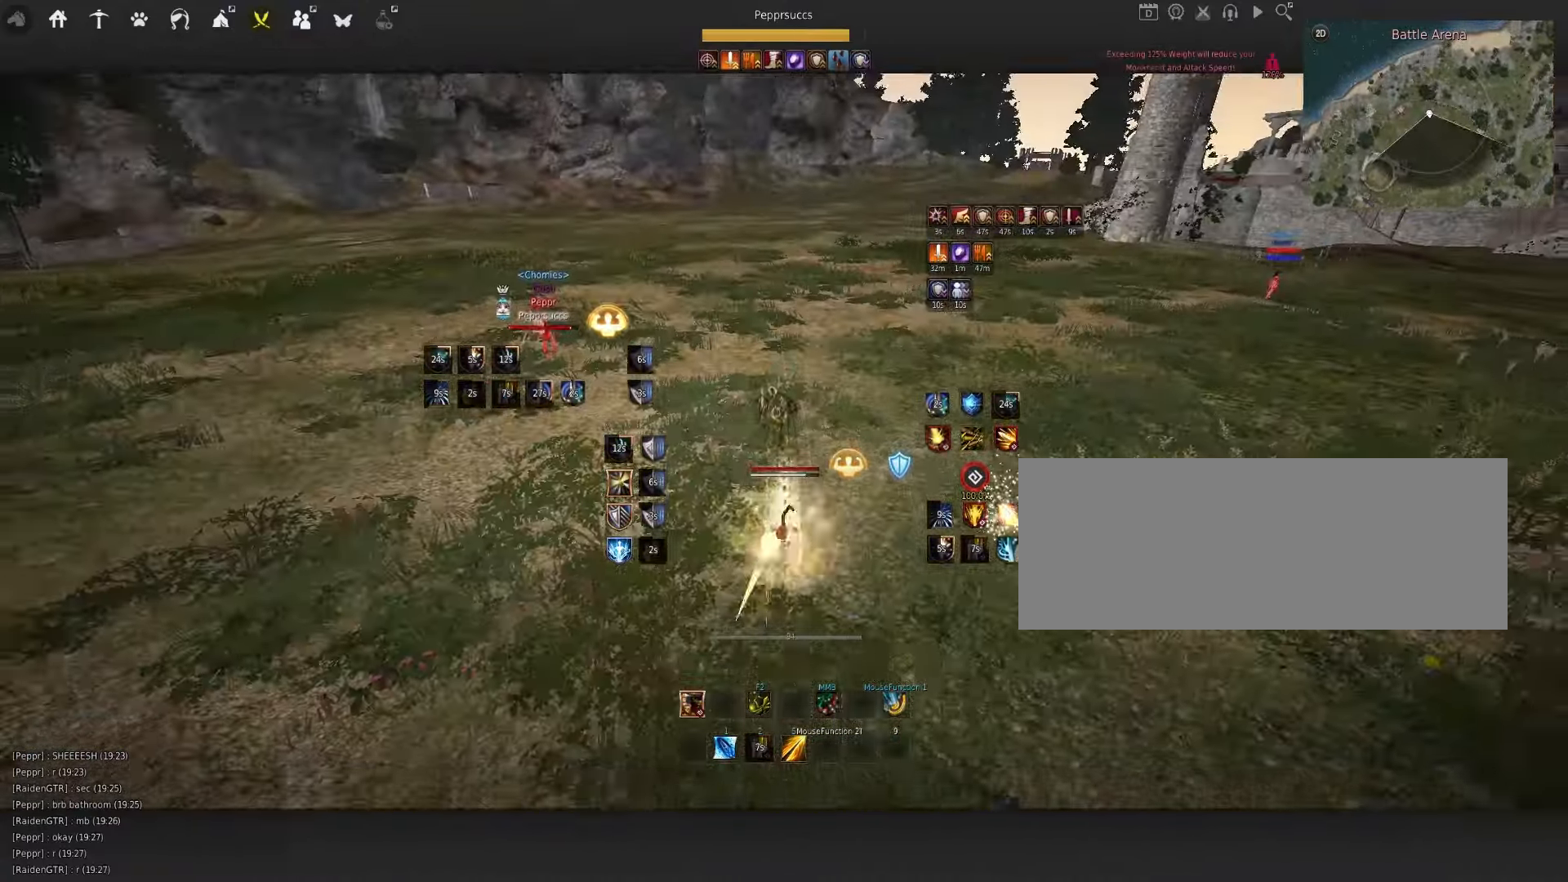
{"keys": [], "mouse": [], "events": []}
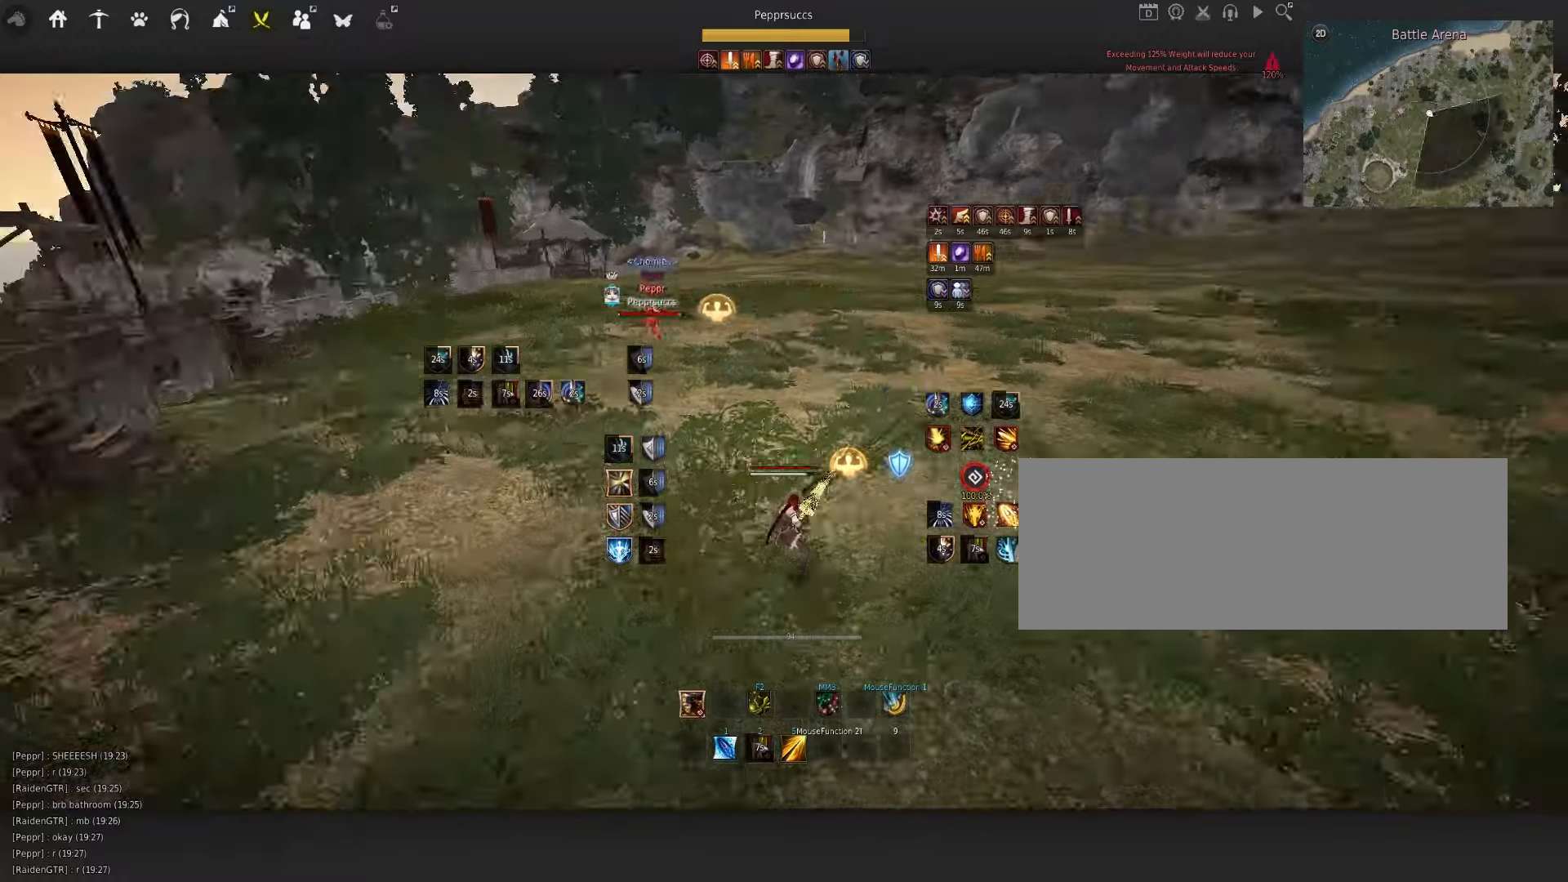
{"keys": [], "mouse": [], "events": [[33, "shift", "down"], [117, "mouse_right", "down"], [283, "mouse_right", "up"], [283, "shift", "up"]]}
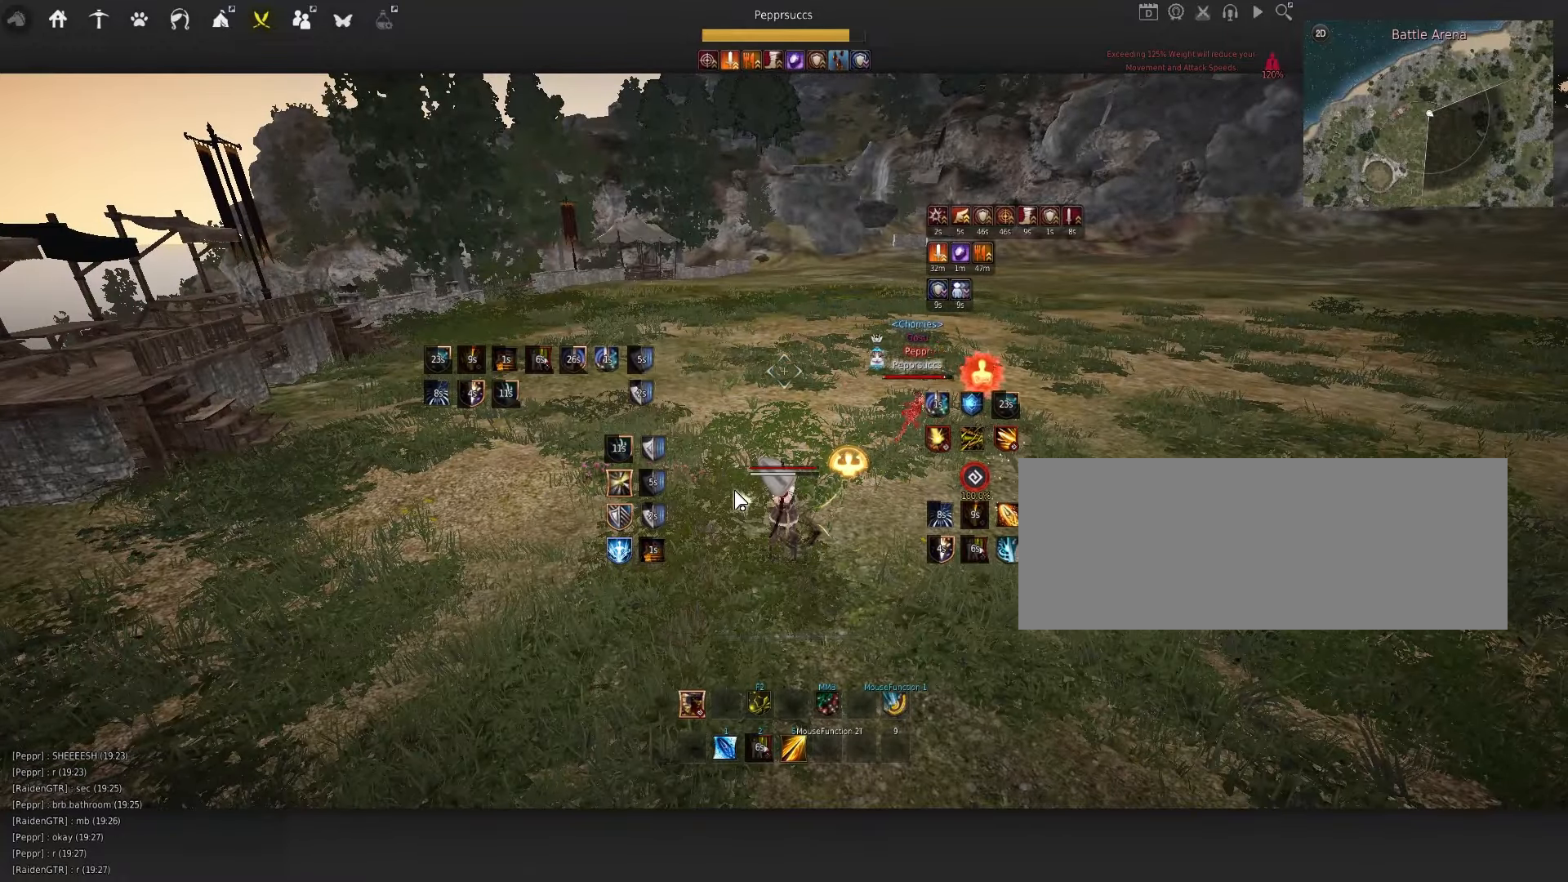
{"keys": [], "mouse": [], "events": [[400, "mouse_left", "down"], [483, "mouse_left", "up"]]}
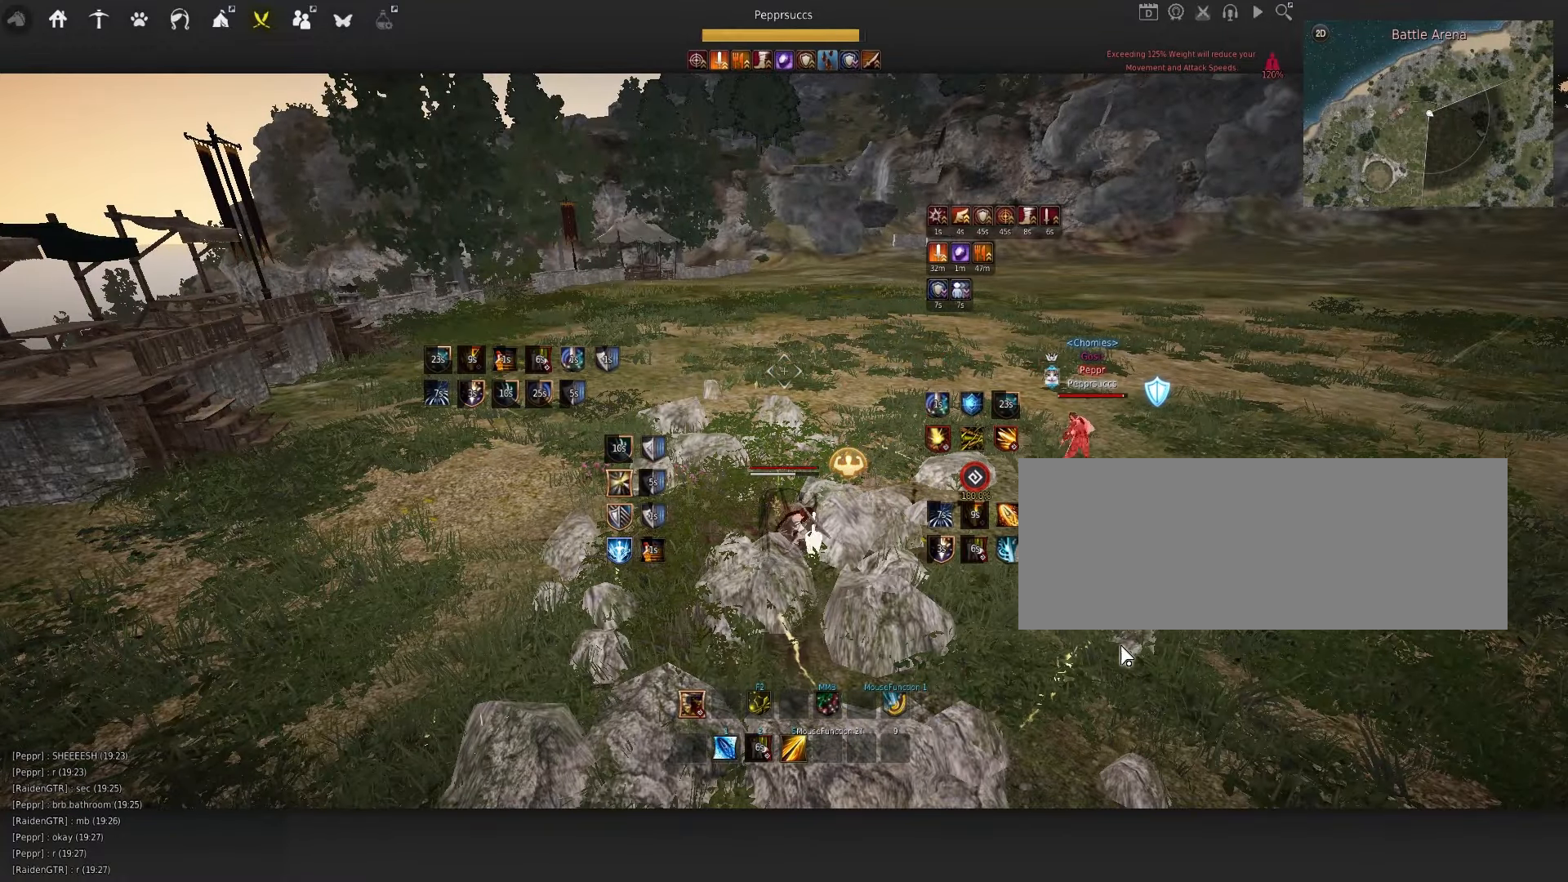
{"keys": ["q"], "mouse": [], "events": [[483, "q", "down"]]}
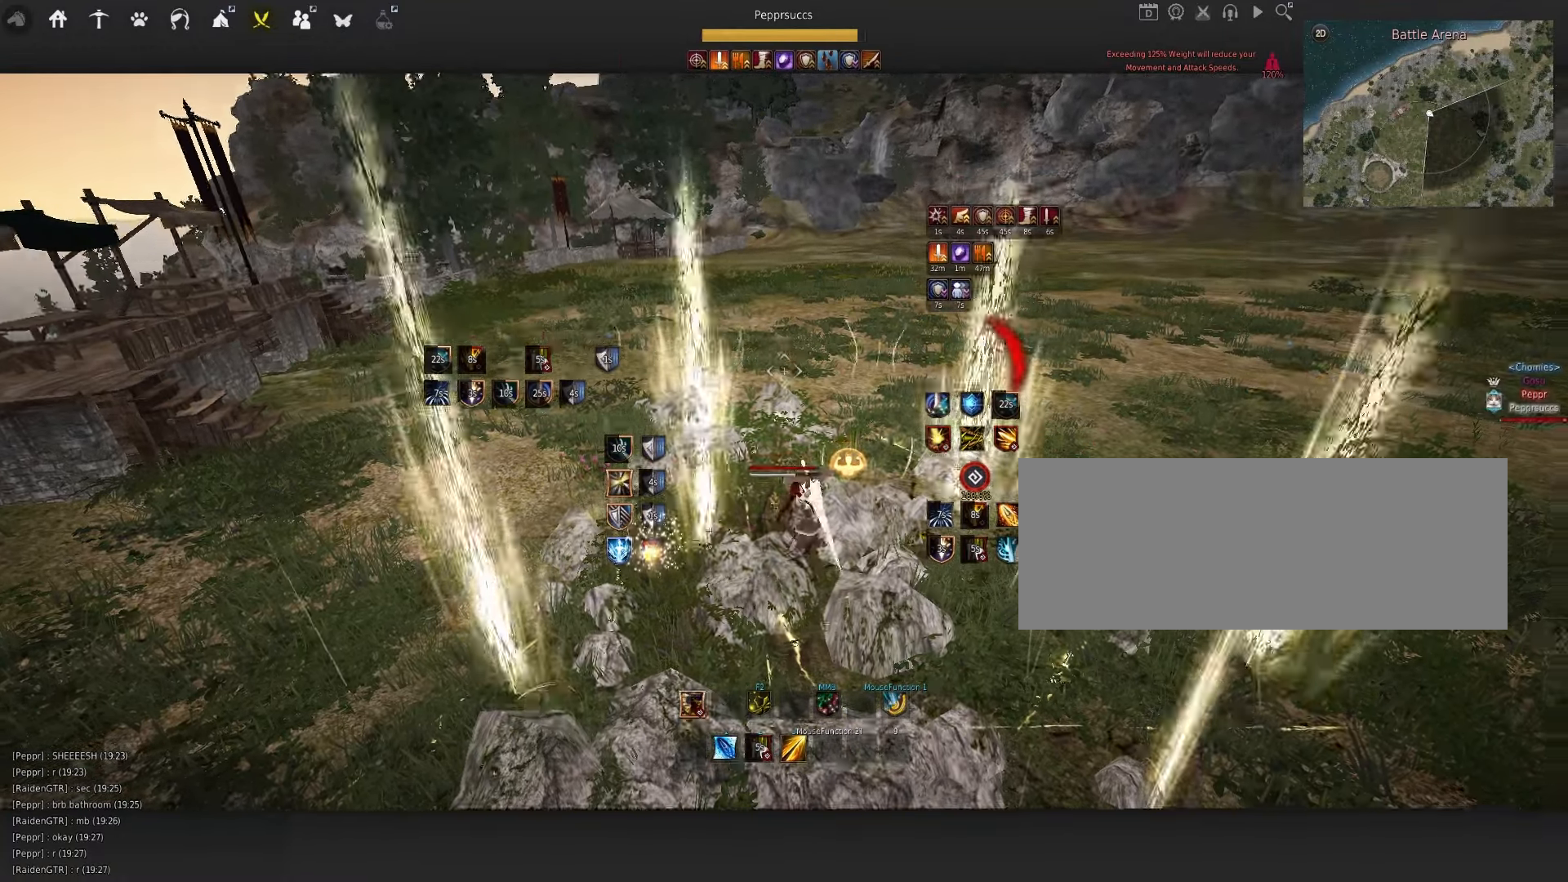
{"keys": [], "mouse": [], "events": [[300, "q", "up"]]}
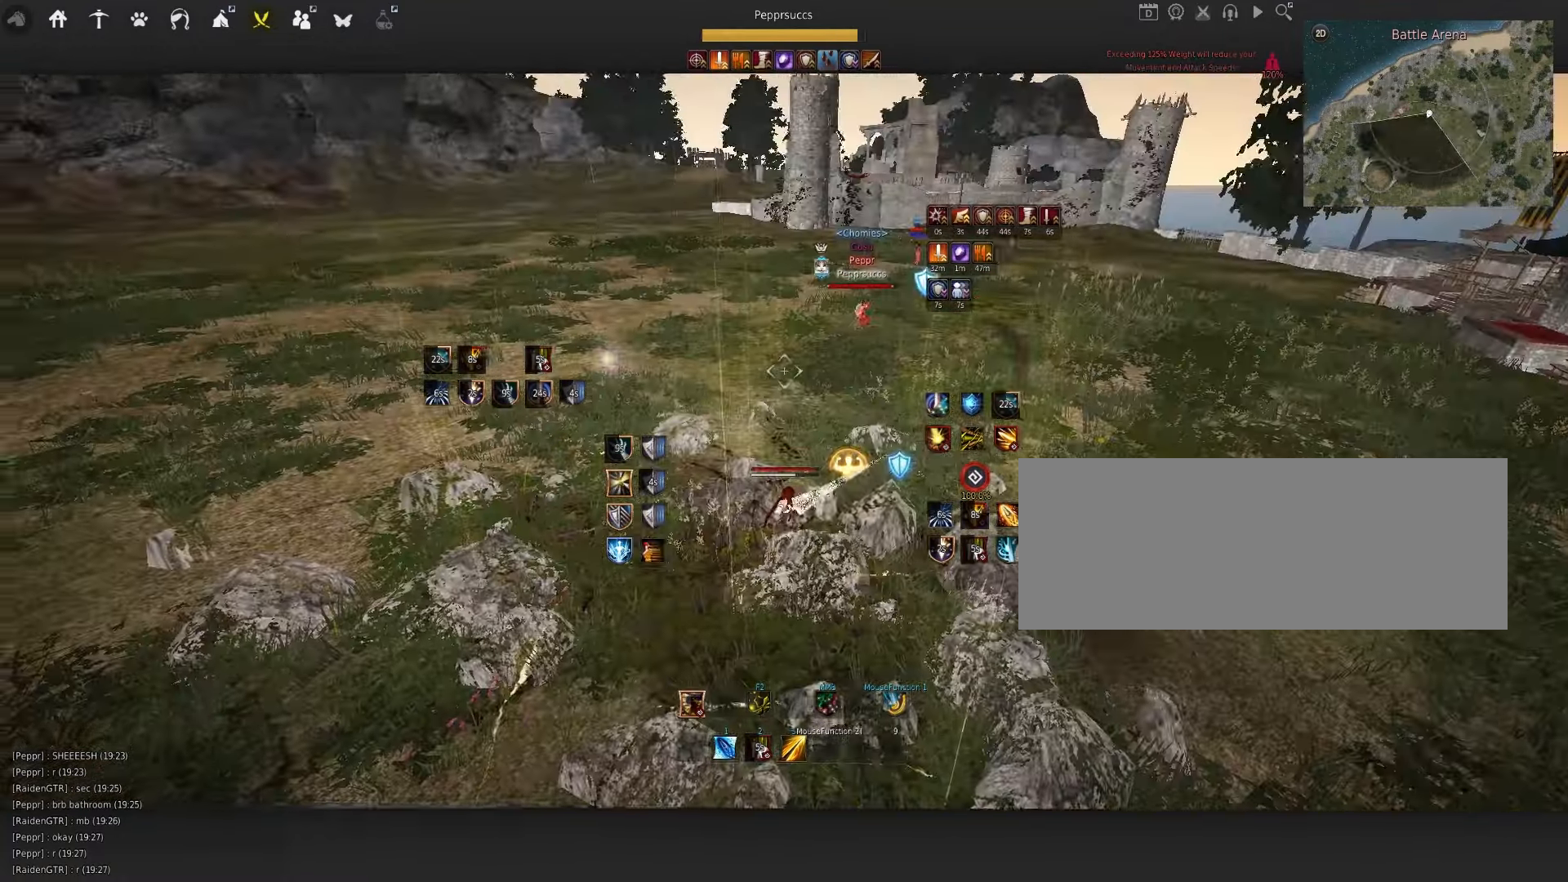
{"keys": ["s", "shift"], "mouse": [], "events": [[100, "shift", "down"], [133, "s", "down"]]}
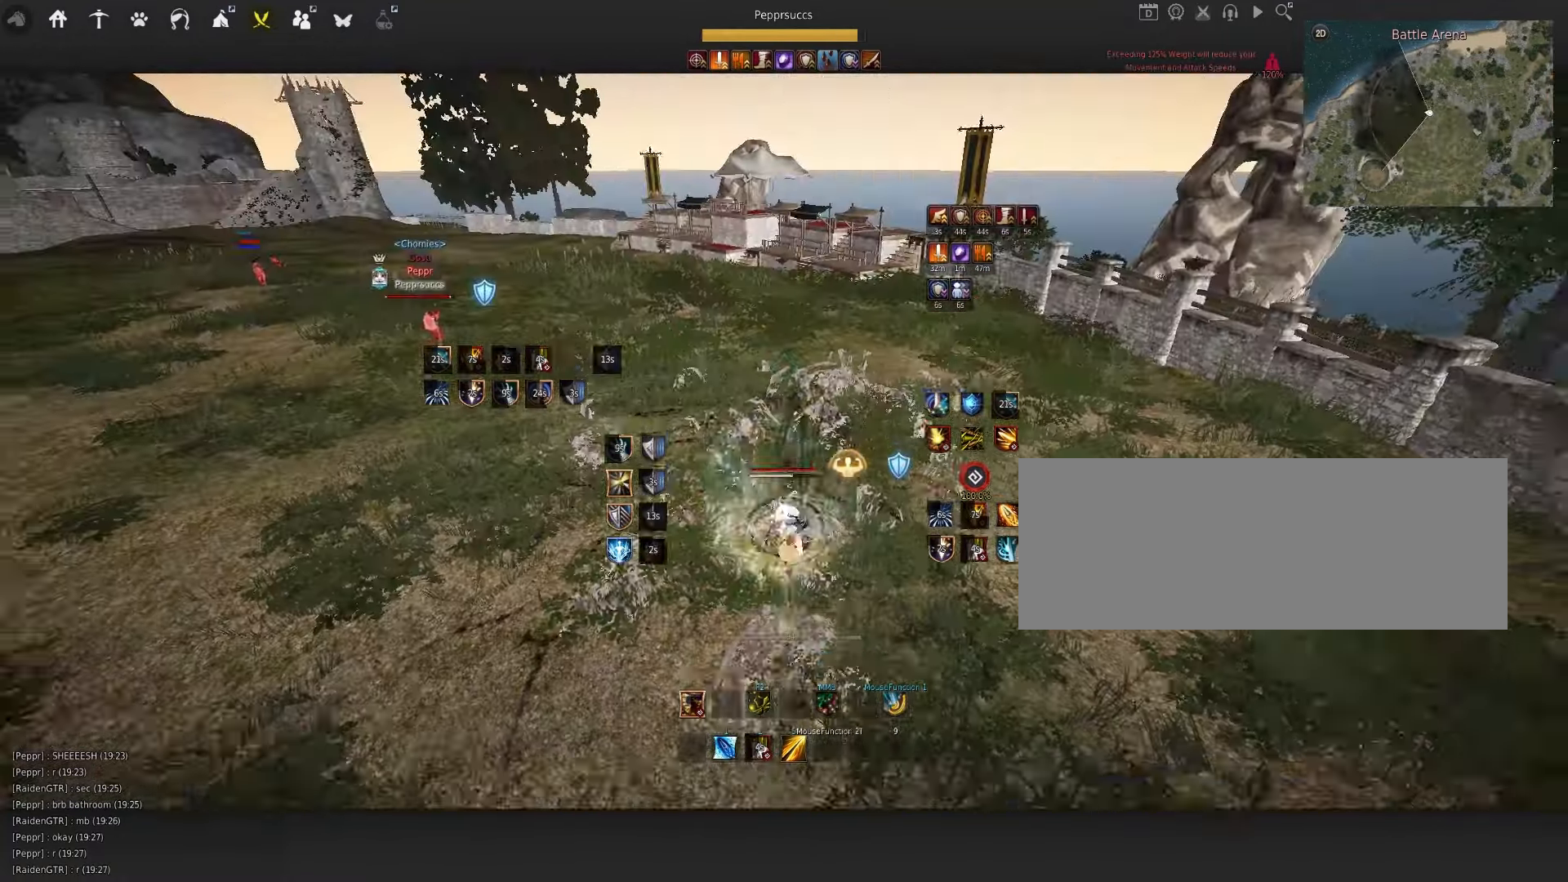
{"keys": ["q", "space"], "mouse": [], "events": [[50, "s", "up"], [50, "shift", "up"], [83, "a", "down"], [150, "mouse_left", "down"], [267, "a", "up"], [333, "space", "down"], [350, "mouse_left", "up"], [450, "q", "down"]]}
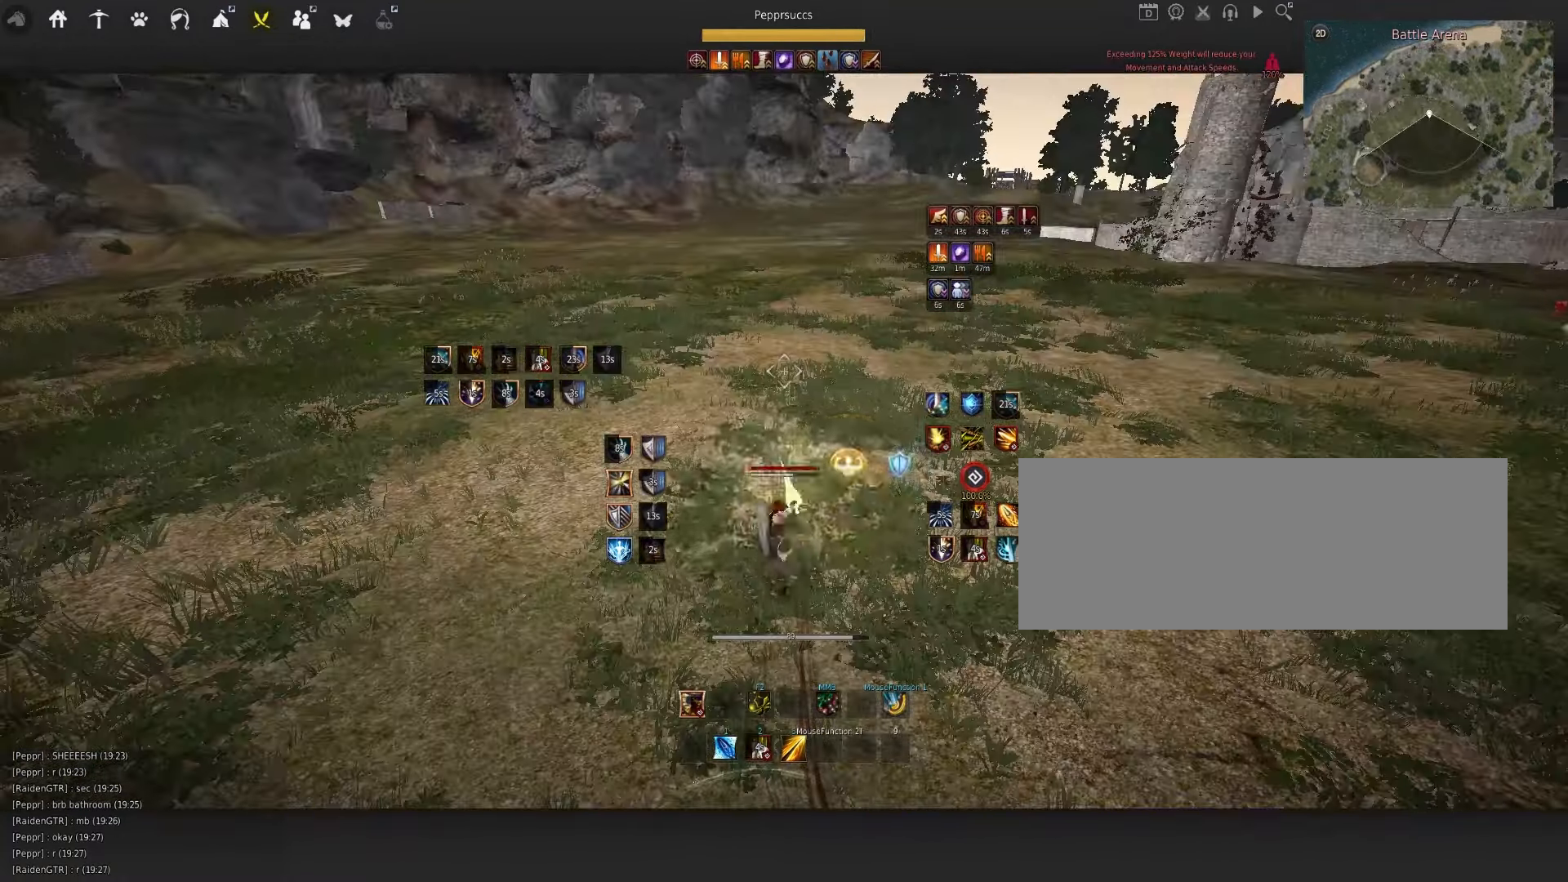
{"keys": ["q"], "mouse": [], "events": [[67, "q", "up"], [83, "mouse_left", "down"], [150, "mouse_left", "up"], [200, "q", "down"], [300, "q", "up"], [317, "mouse_left", "down"], [383, "mouse_left", "up"], [417, "q", "down"], [483, "space", "up"]]}
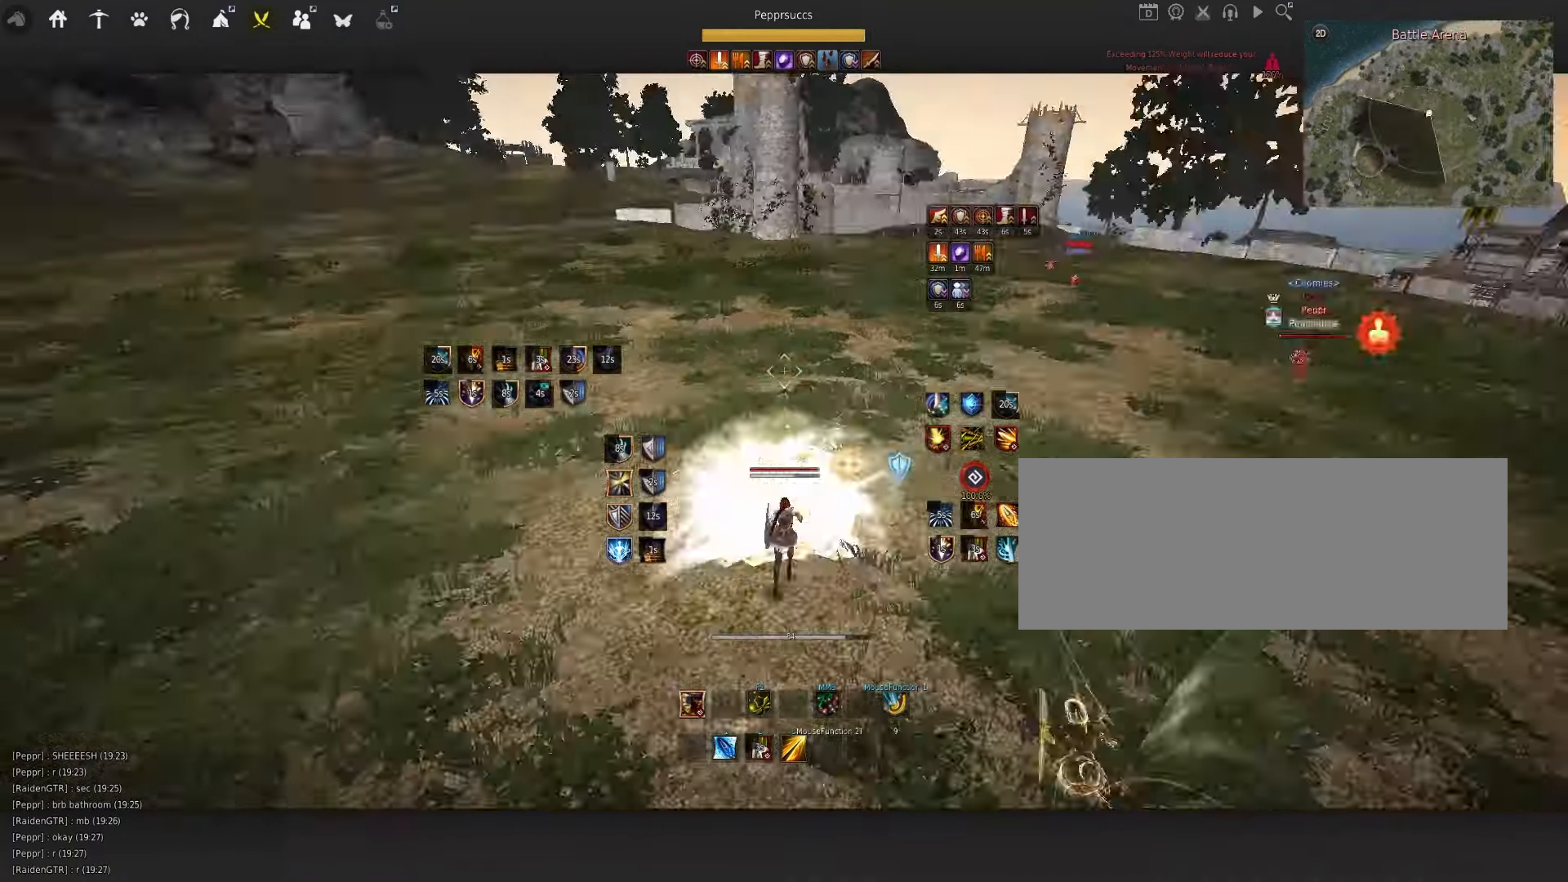
{"keys": [], "mouse": [], "events": [[83, "q", "up"], [250, "space", "down"], [433, "space", "up"]]}
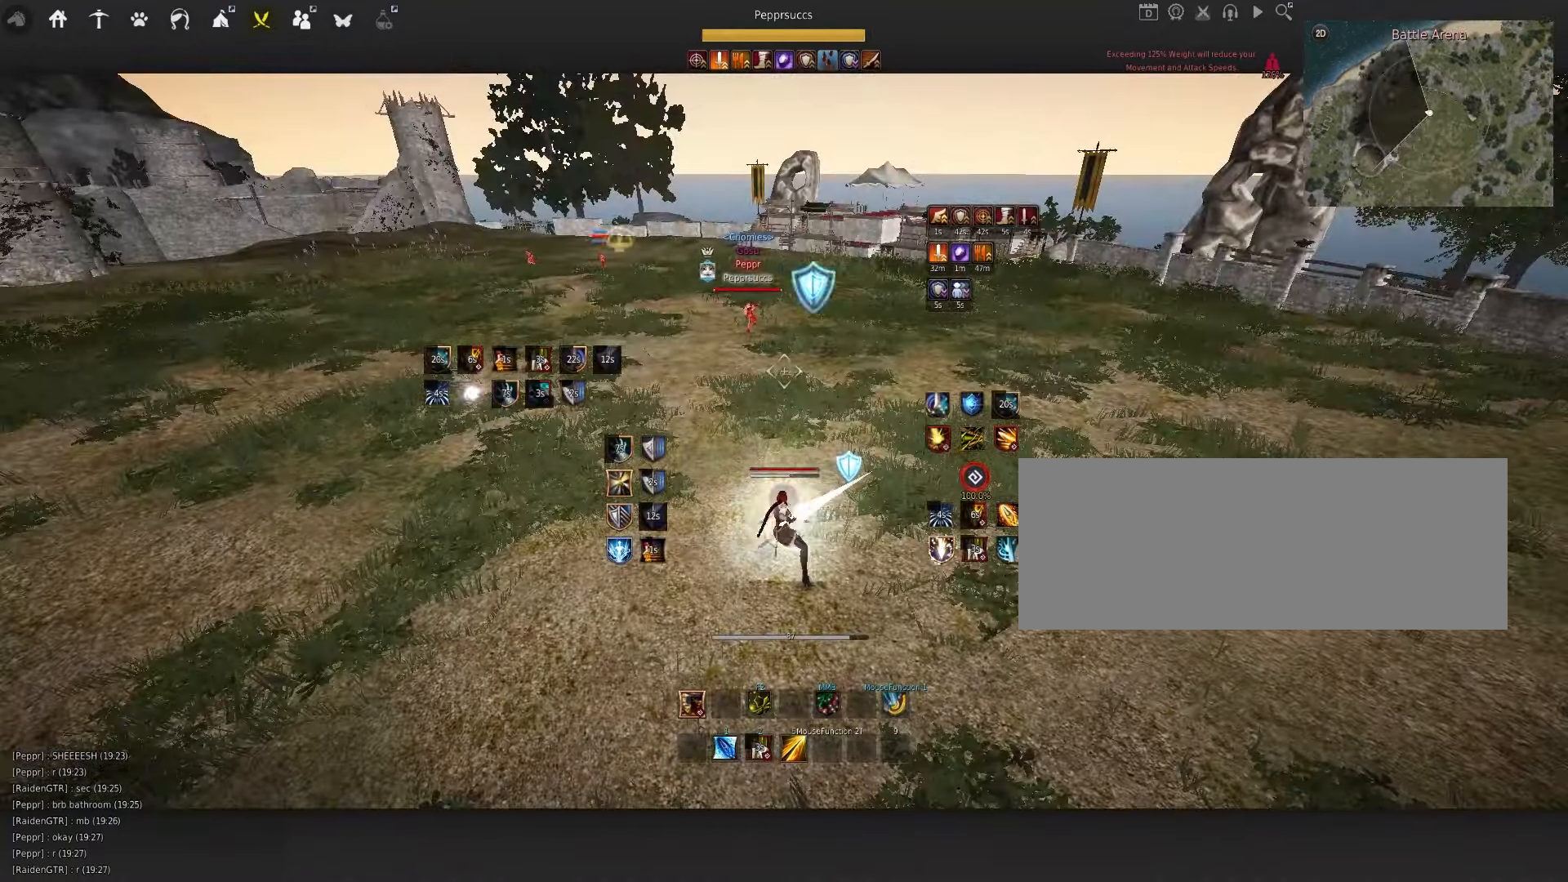
{"keys": [], "mouse": [], "events": []}